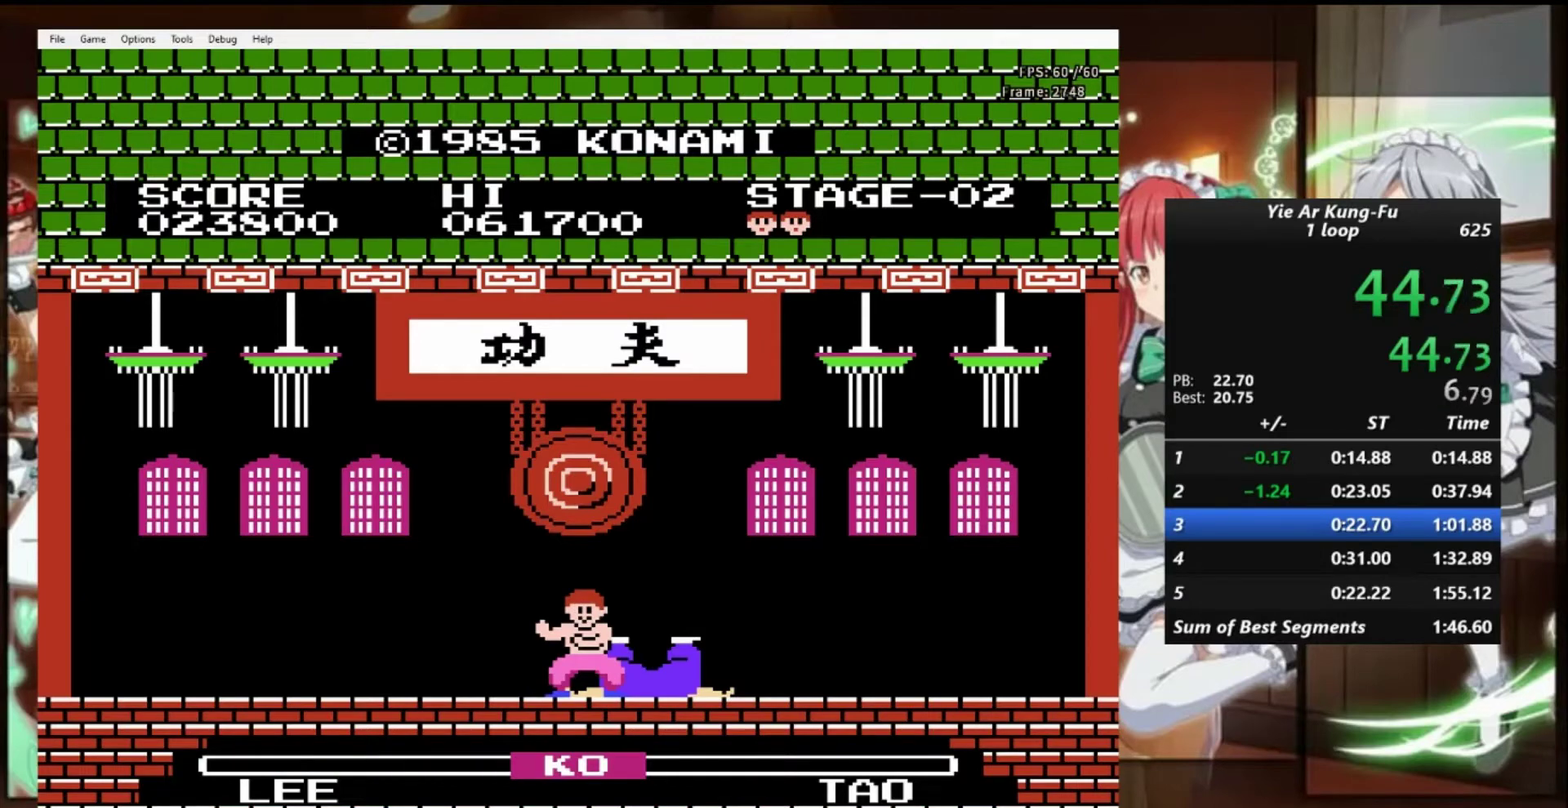
Gameplay with a controller (Nintendo layout); each line is a JSON object with the inputs held at the frame after it. "events" lists button and stick changes between this image and that frame as [ms after this image, input, new state], when the widget could be followed in between. Not read: L3 R3.
{"buttons": ["DPAD_RIGHT"], "events": [[400, "DPAD_RIGHT", "down"]]}
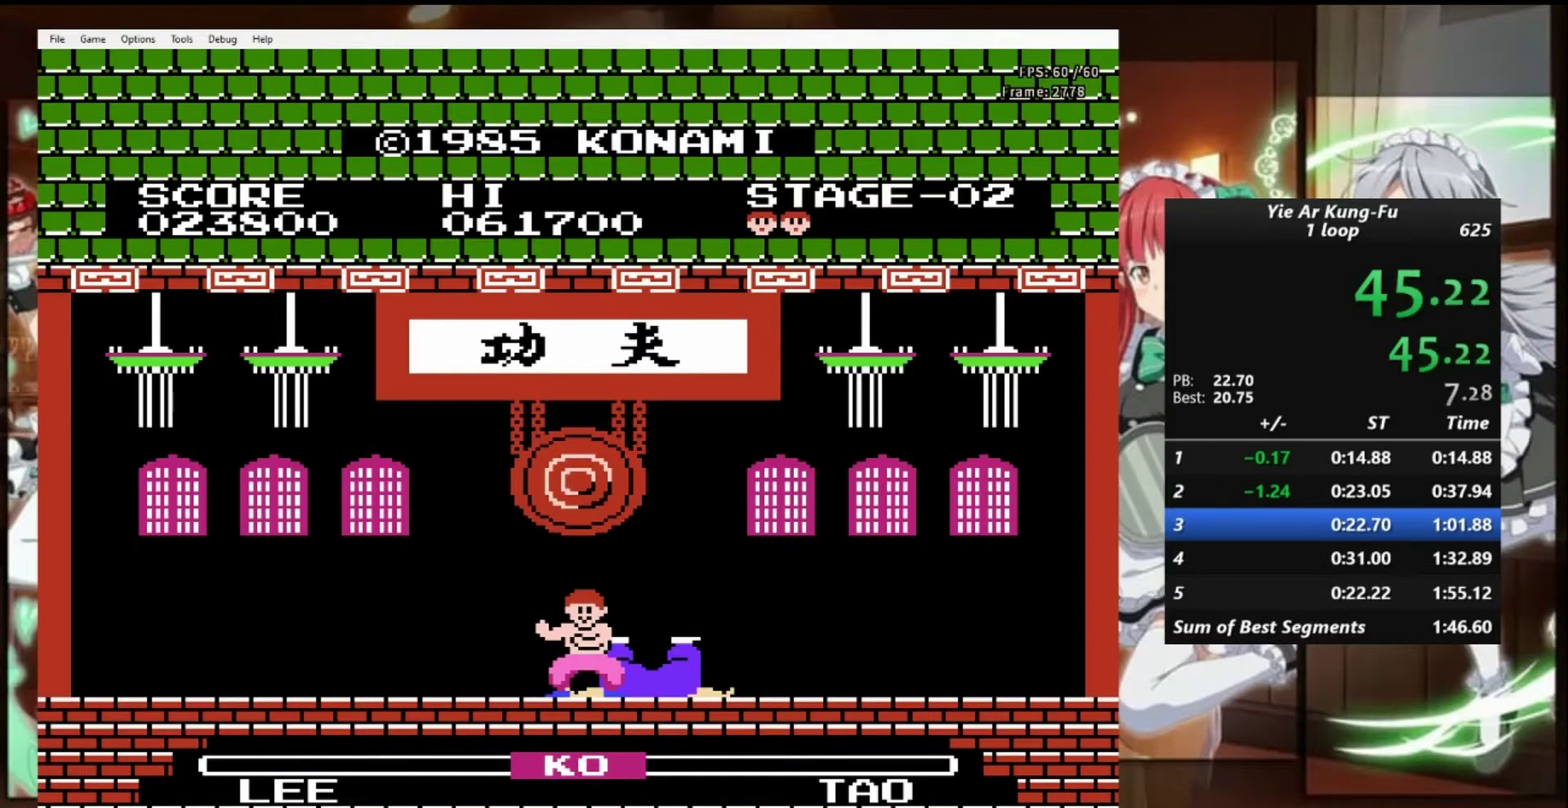
{"buttons": ["DPAD_RIGHT"], "events": [[167, "DPAD_RIGHT", "up"], [333, "DPAD_RIGHT", "down"]]}
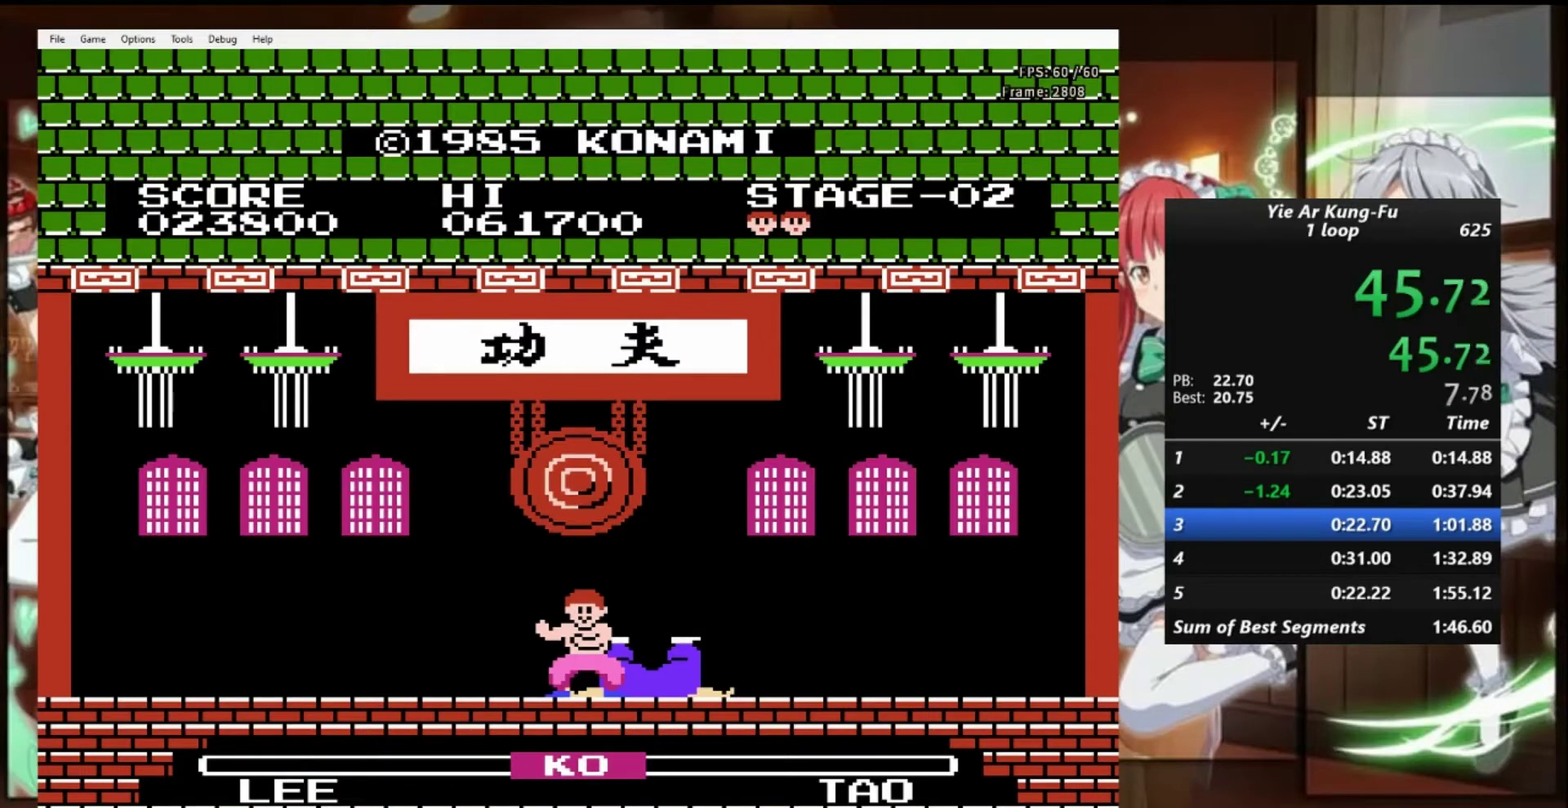
{"buttons": ["DPAD_RIGHT"], "events": []}
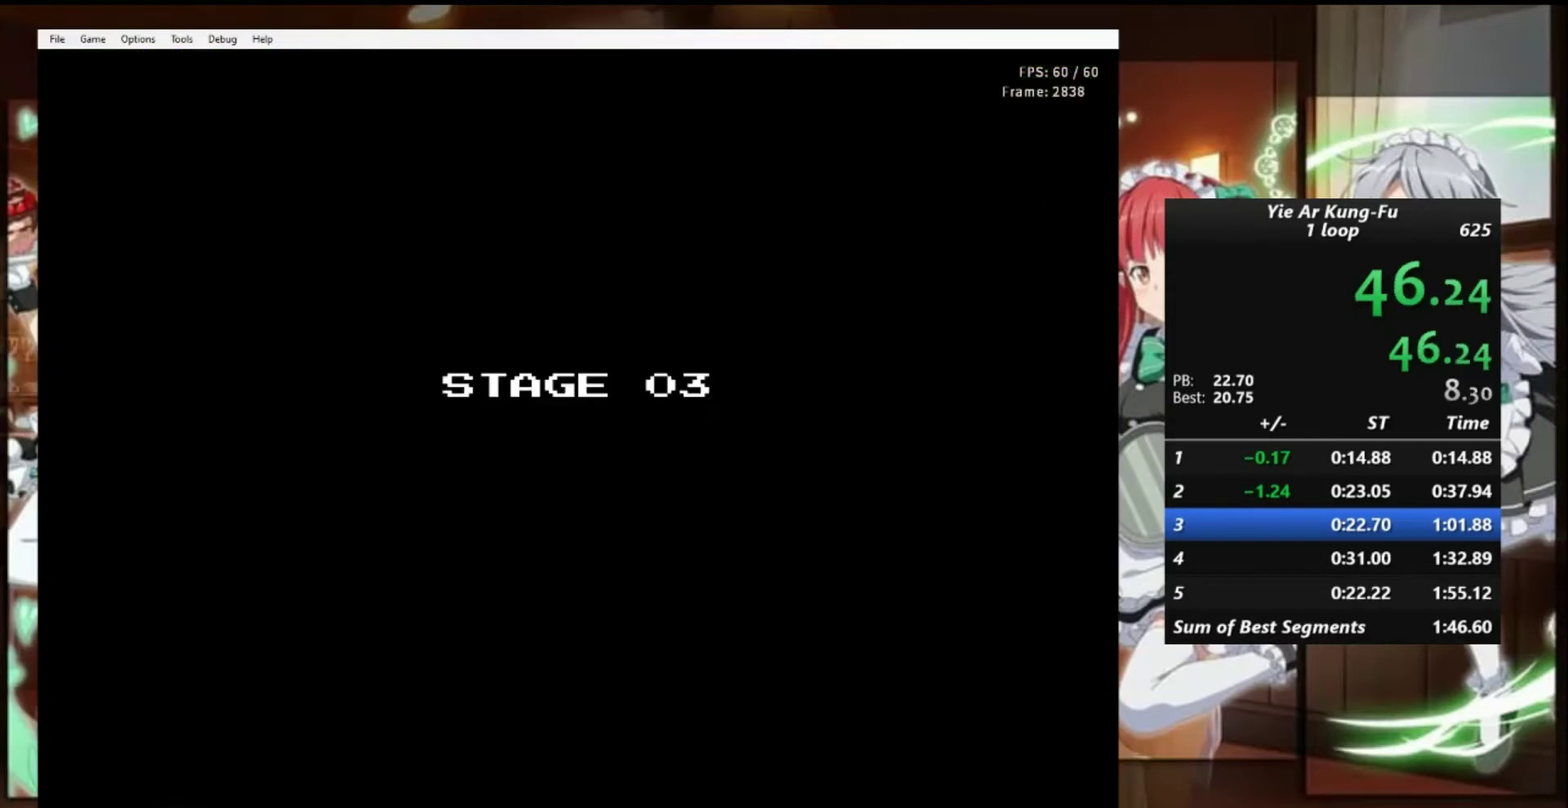
{"buttons": ["DPAD_RIGHT"], "events": []}
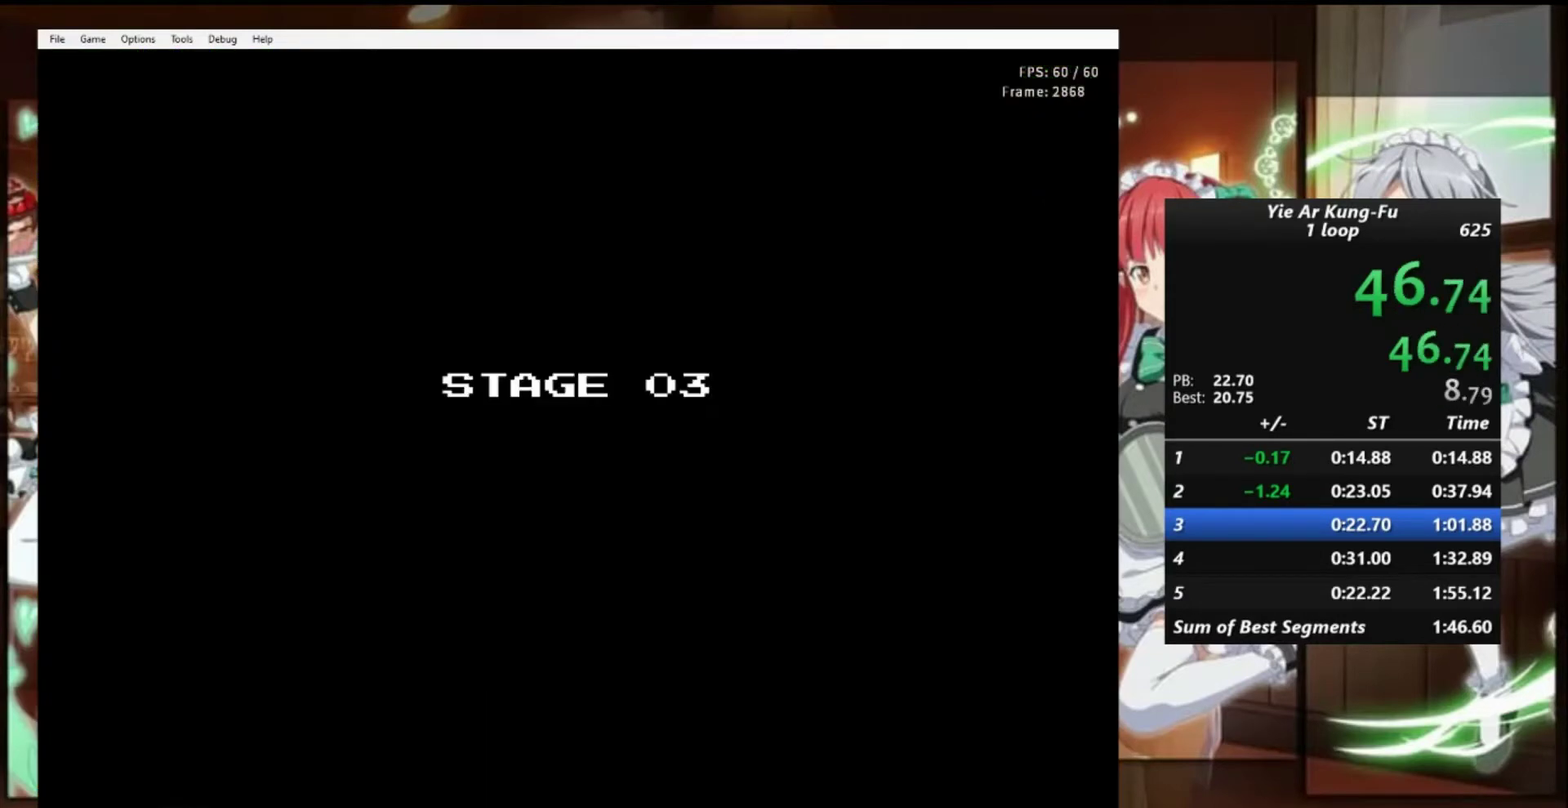
{"buttons": ["DPAD_RIGHT"], "events": []}
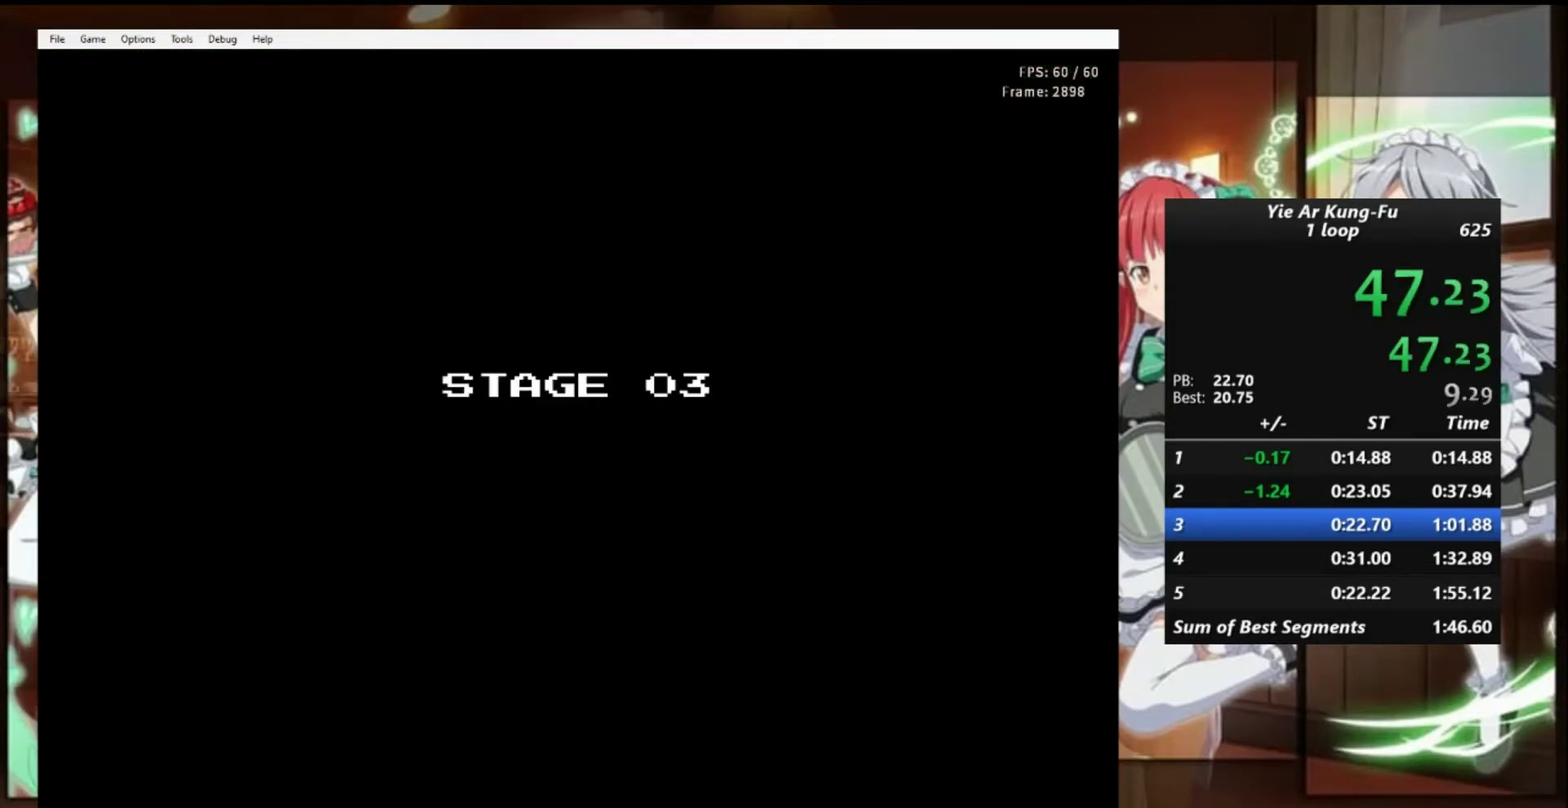
{"buttons": ["DPAD_RIGHT"], "events": []}
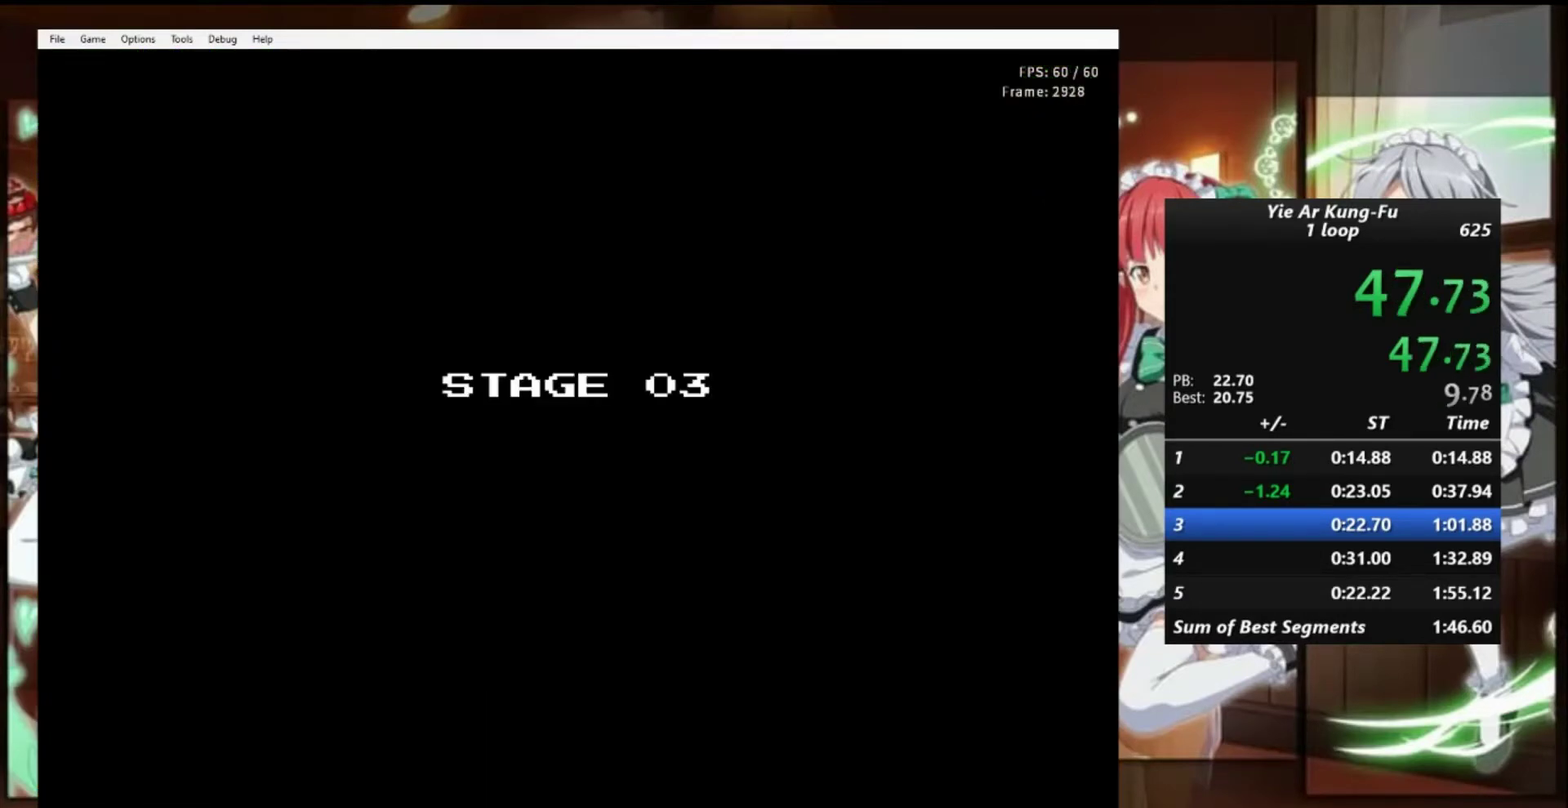
{"buttons": ["DPAD_RIGHT"], "events": []}
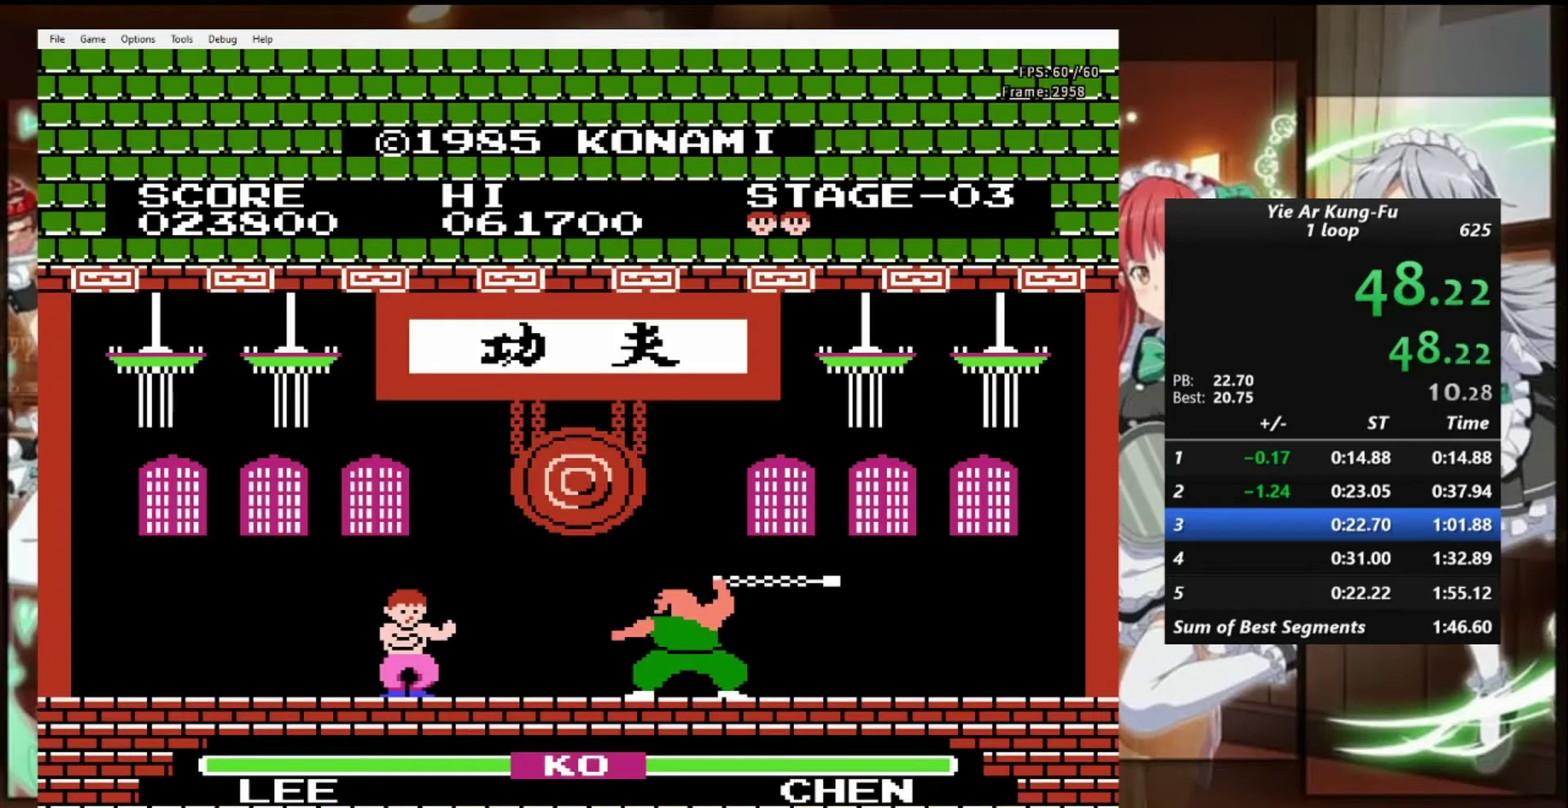
{"buttons": ["DPAD_RIGHT"], "events": []}
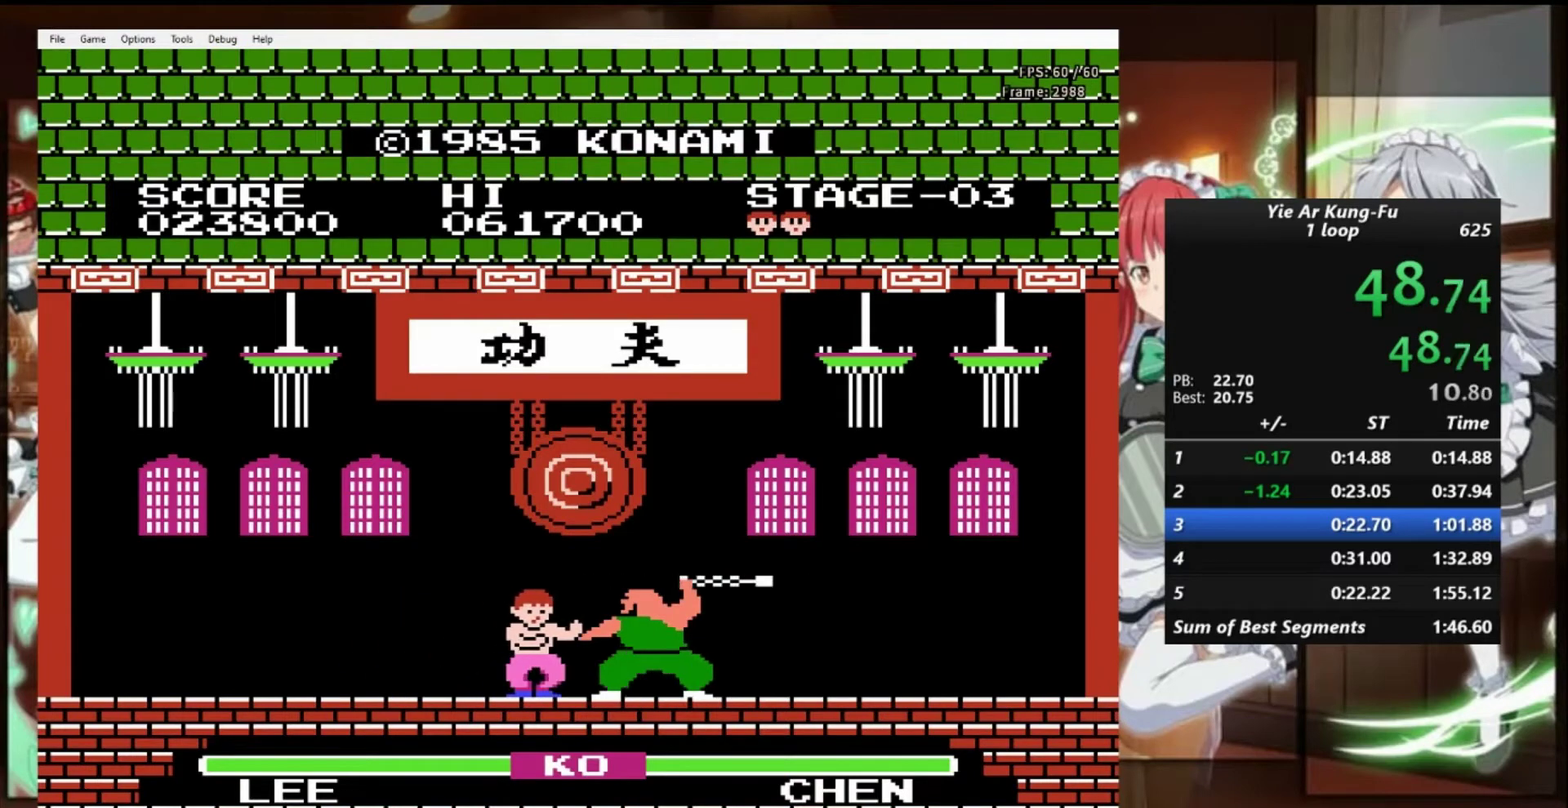
{"buttons": [], "events": [[433, "DPAD_RIGHT", "up"]]}
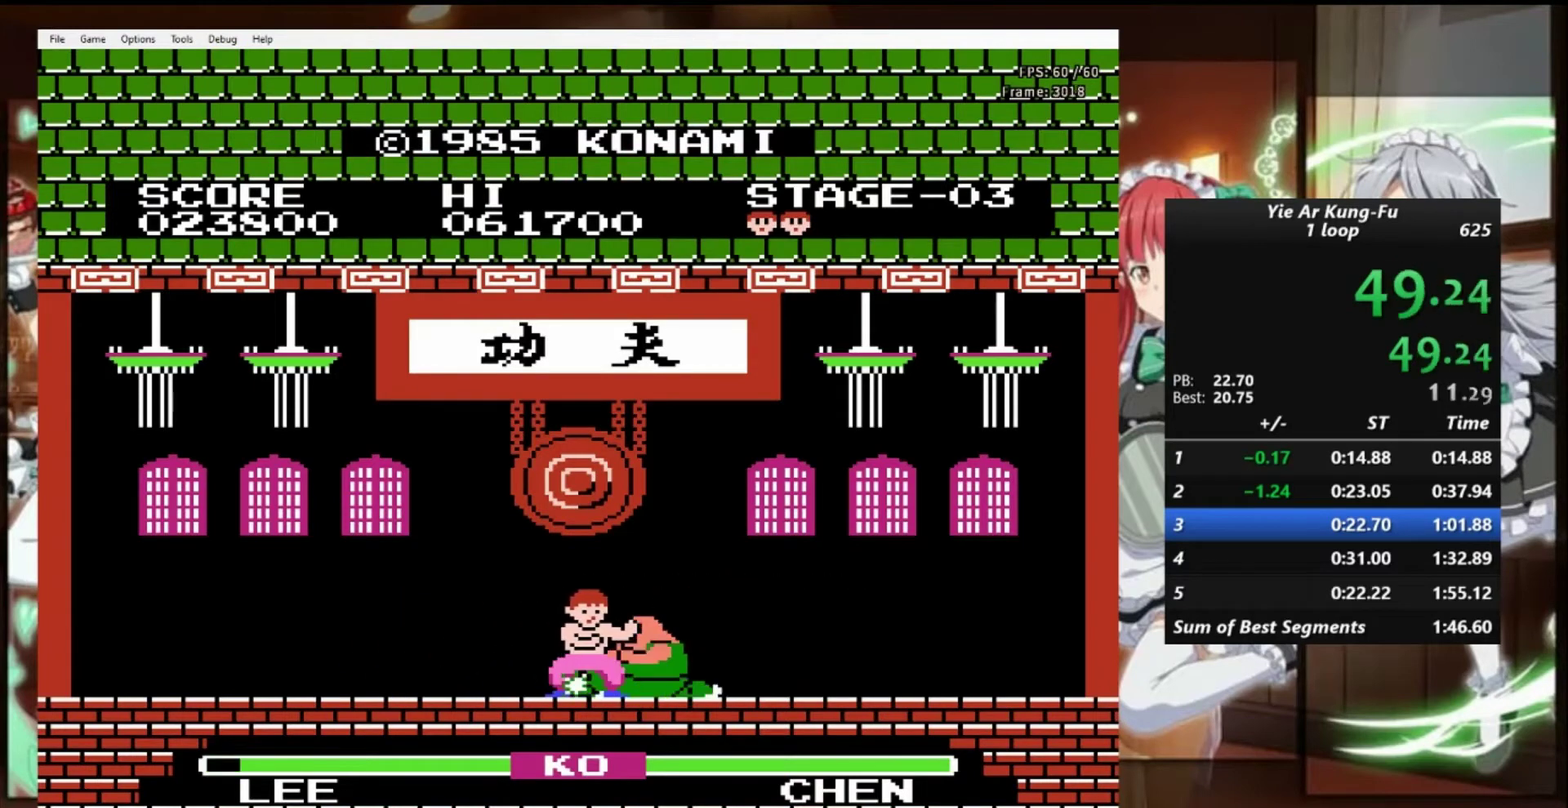
{"buttons": ["DPAD_UP"], "events": [[267, "DPAD_UP", "down"]]}
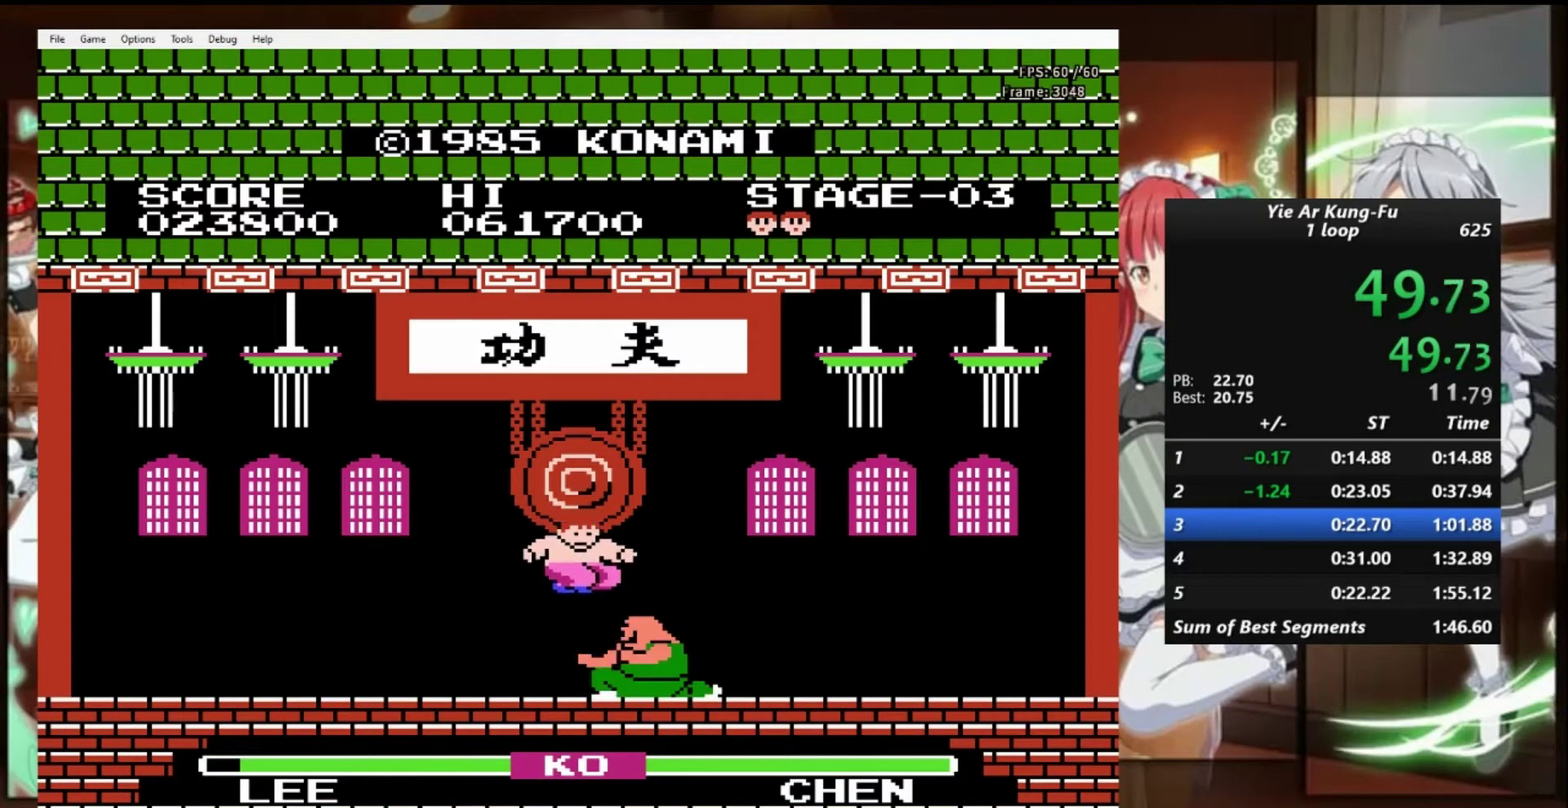
{"buttons": ["B"], "events": [[200, "DPAD_UP", "up"], [300, "B", "down"]]}
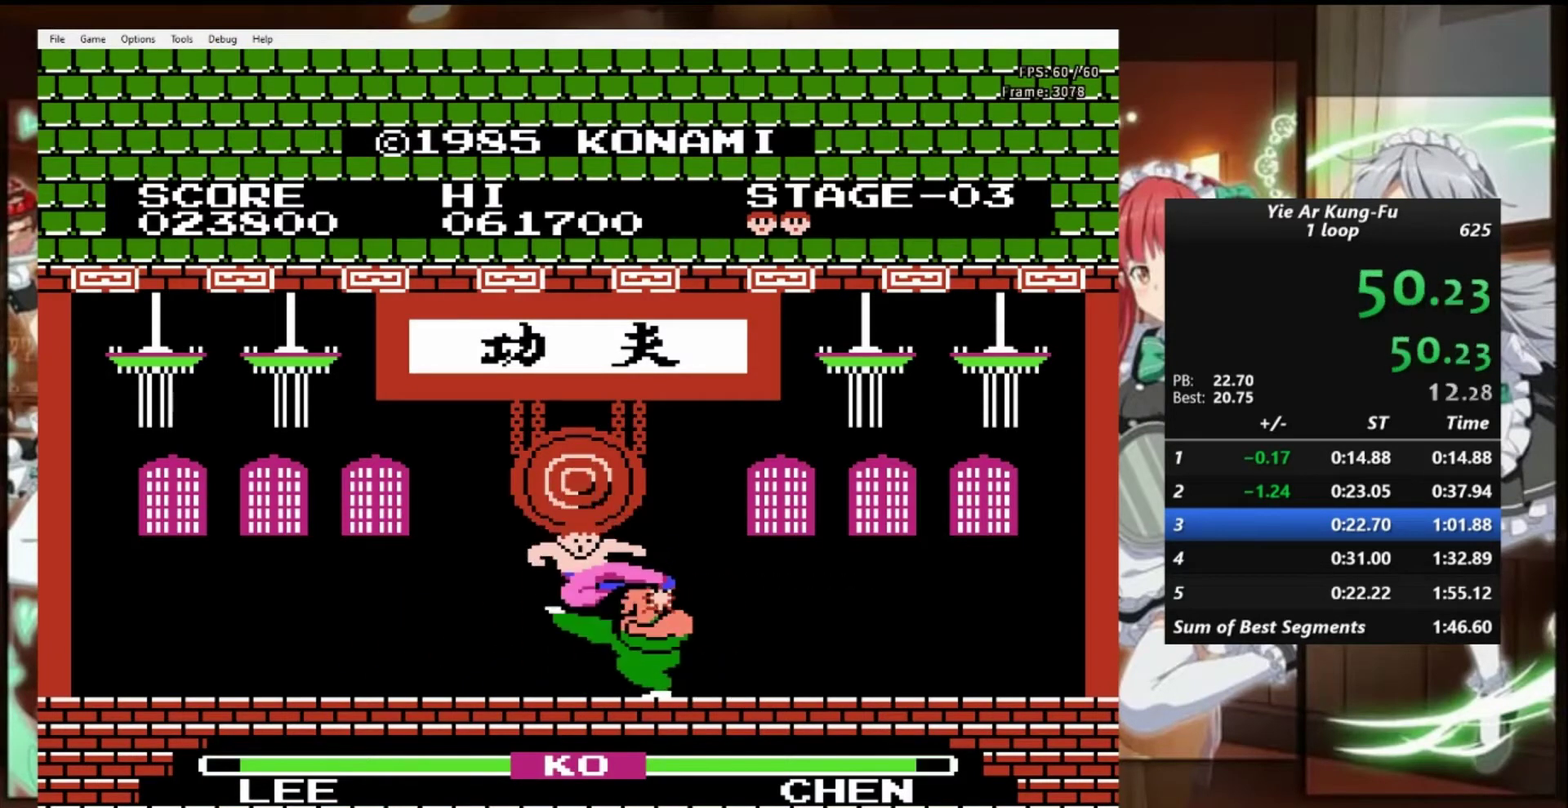
{"buttons": [], "events": [[333, "B", "up"]]}
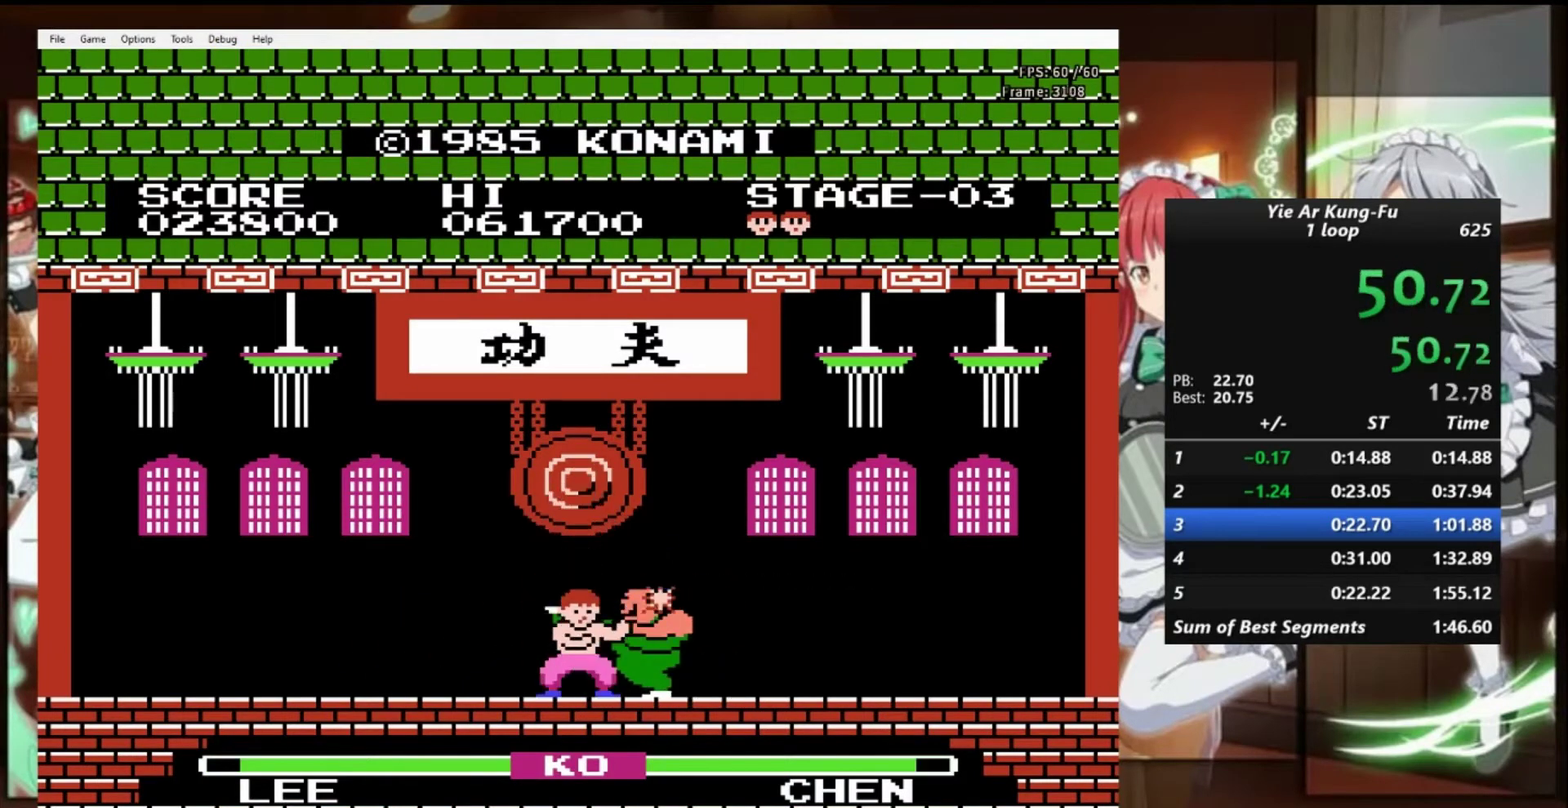
{"buttons": [], "events": [[67, "DPAD_UP", "down"], [167, "DPAD_UP", "up"]]}
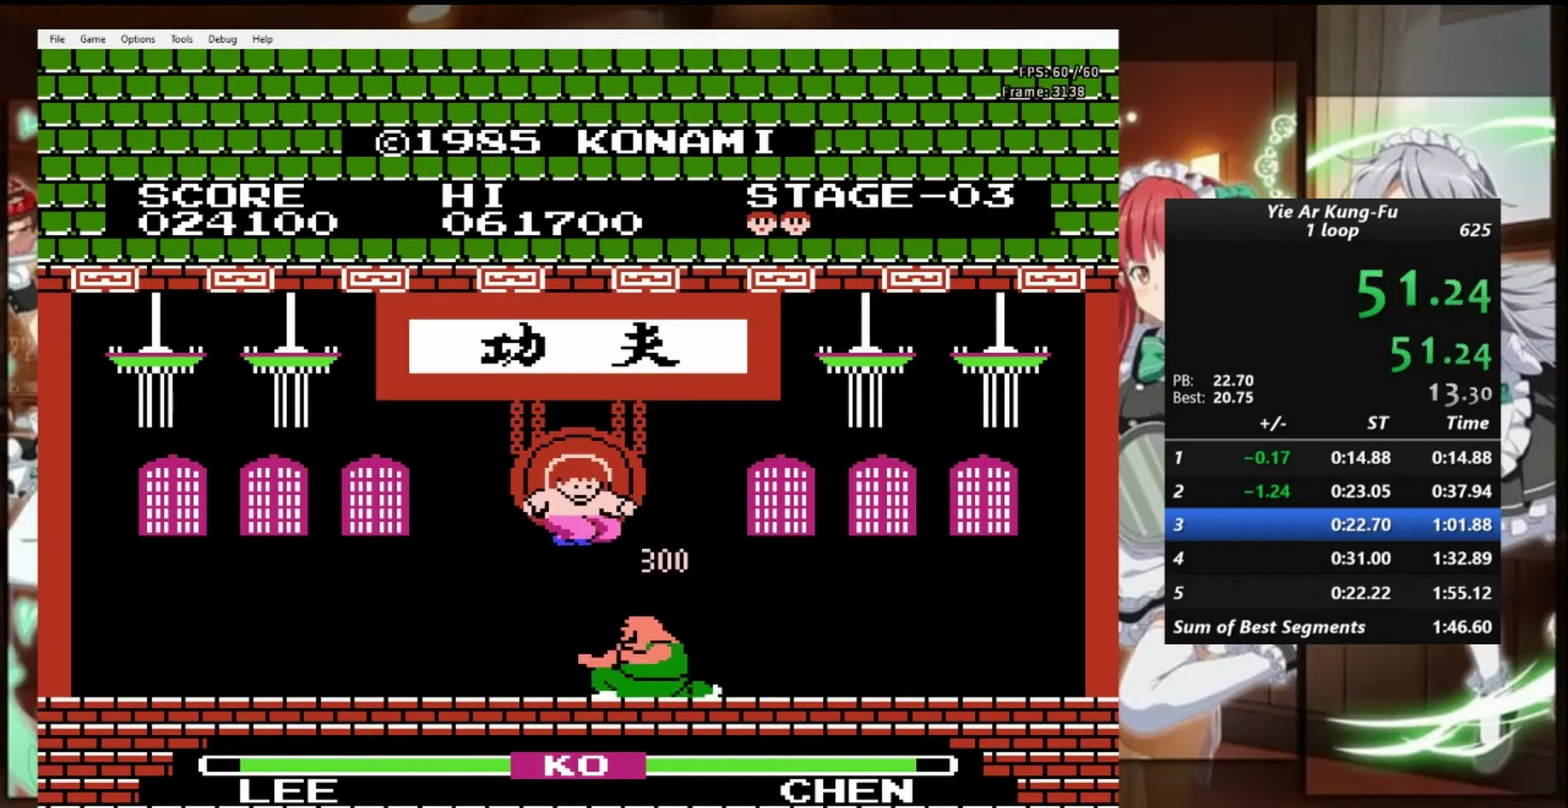
{"buttons": ["B"], "events": [[67, "B", "down"]]}
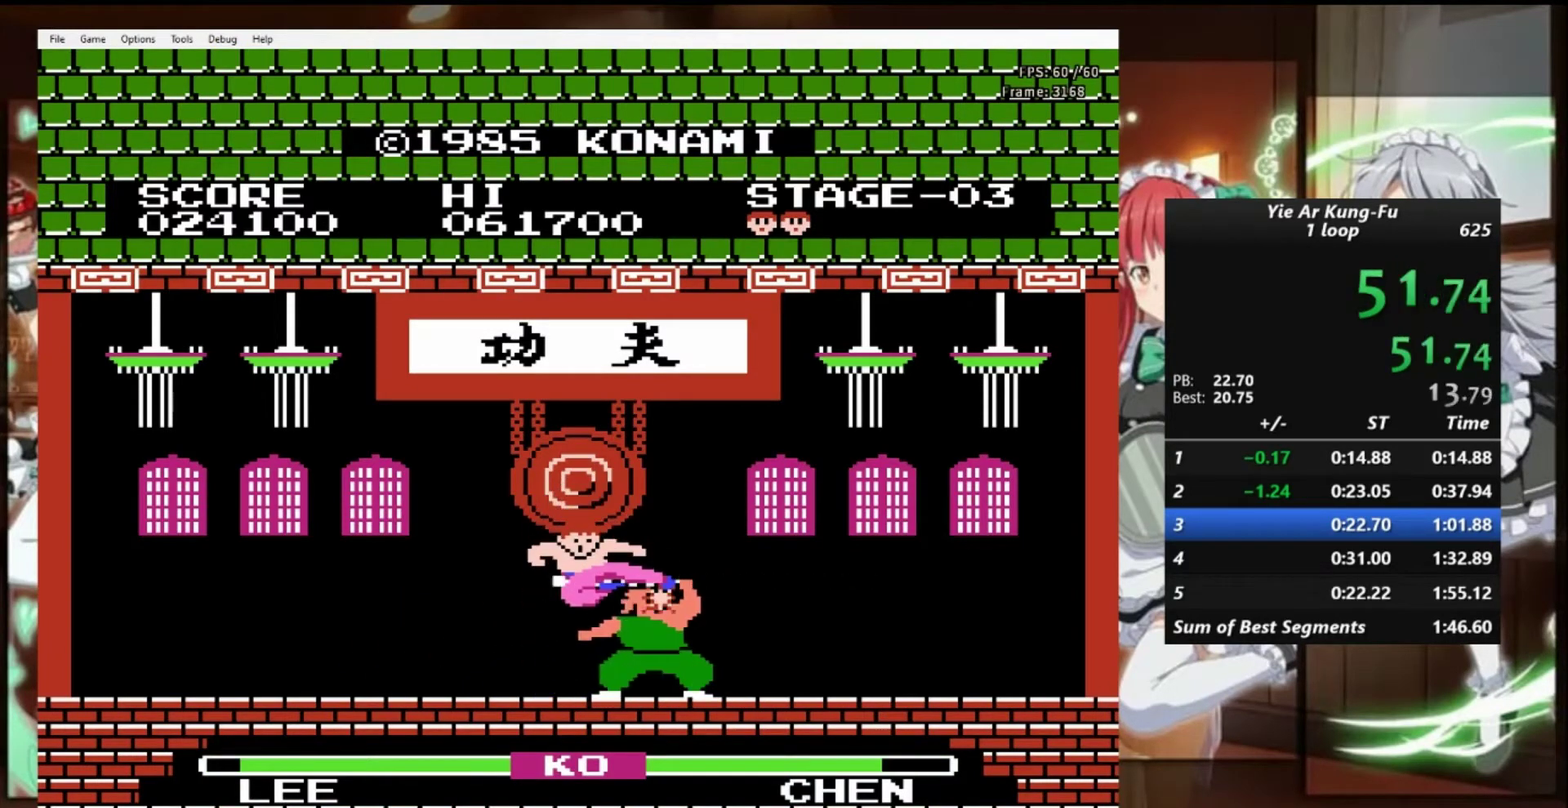
{"buttons": [], "events": [[100, "B", "up"], [333, "DPAD_UP", "down"], [433, "DPAD_UP", "up"]]}
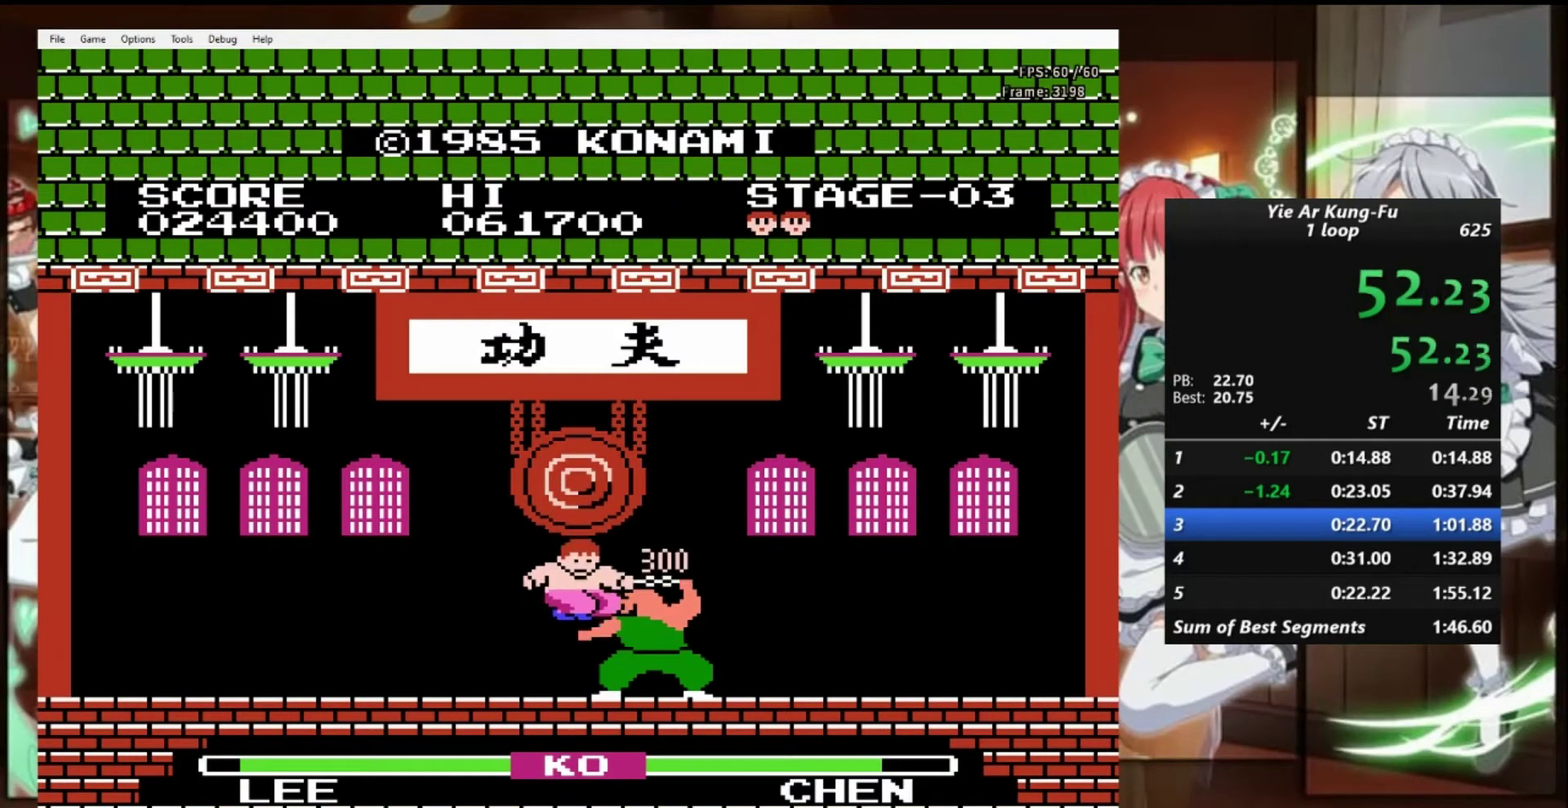
{"buttons": ["B"], "events": [[367, "B", "down"]]}
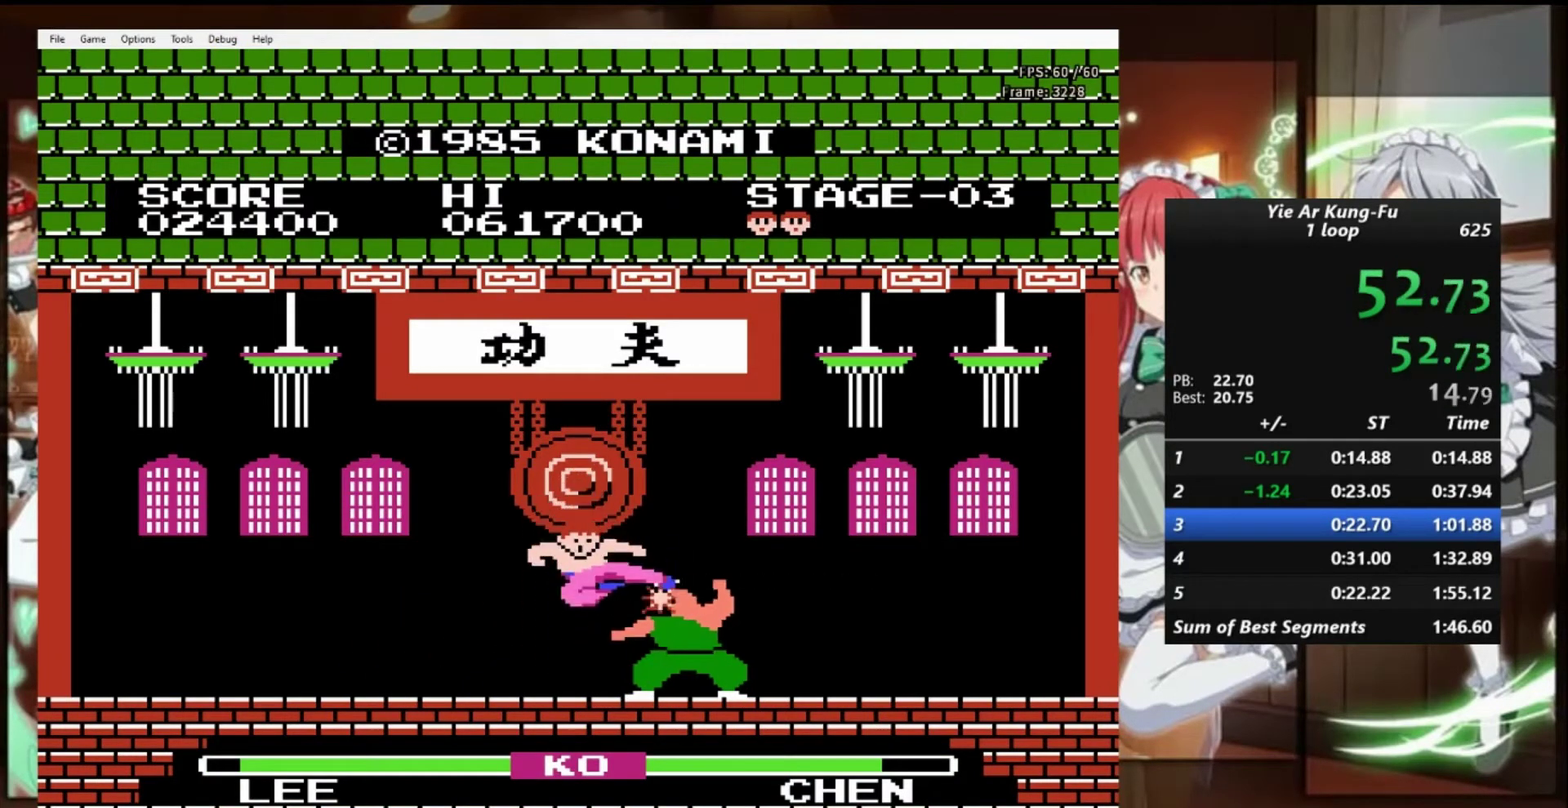
{"buttons": [], "events": [[333, "B", "up"]]}
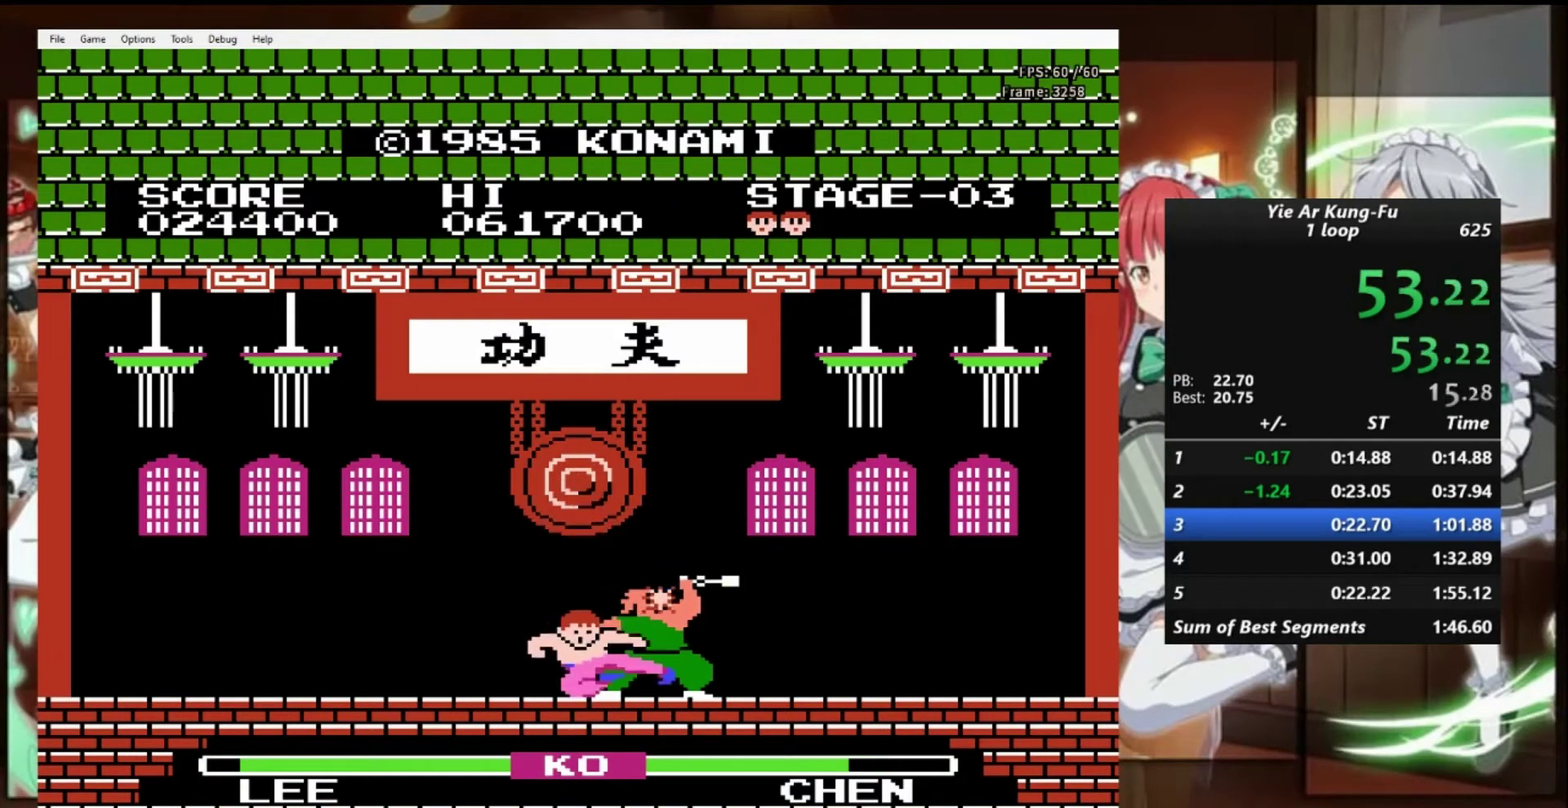
{"buttons": [], "events": [[100, "DPAD_UP", "down"], [233, "DPAD_UP", "up"]]}
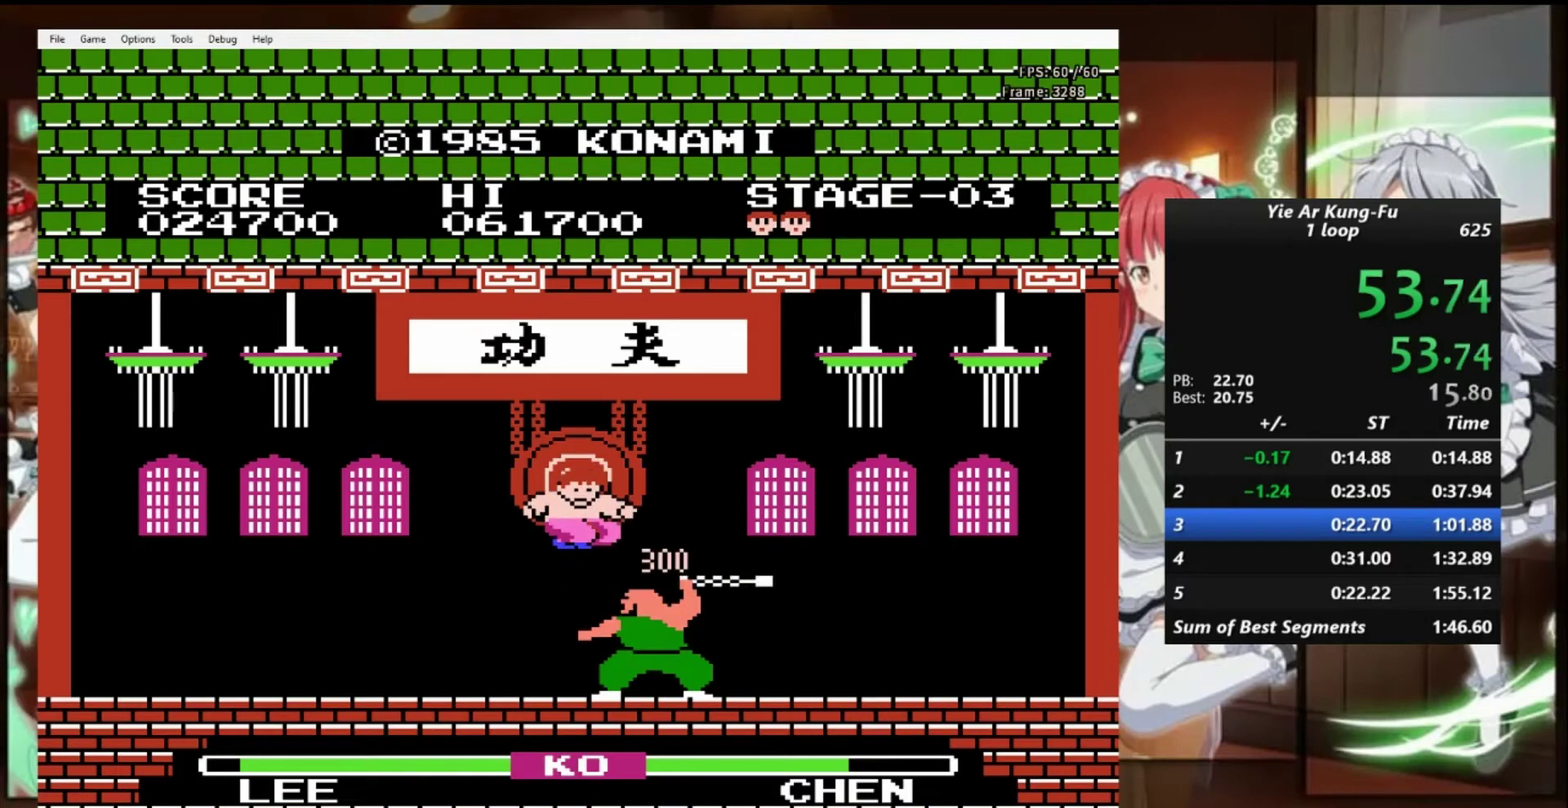
{"buttons": ["B"], "events": [[133, "B", "down"]]}
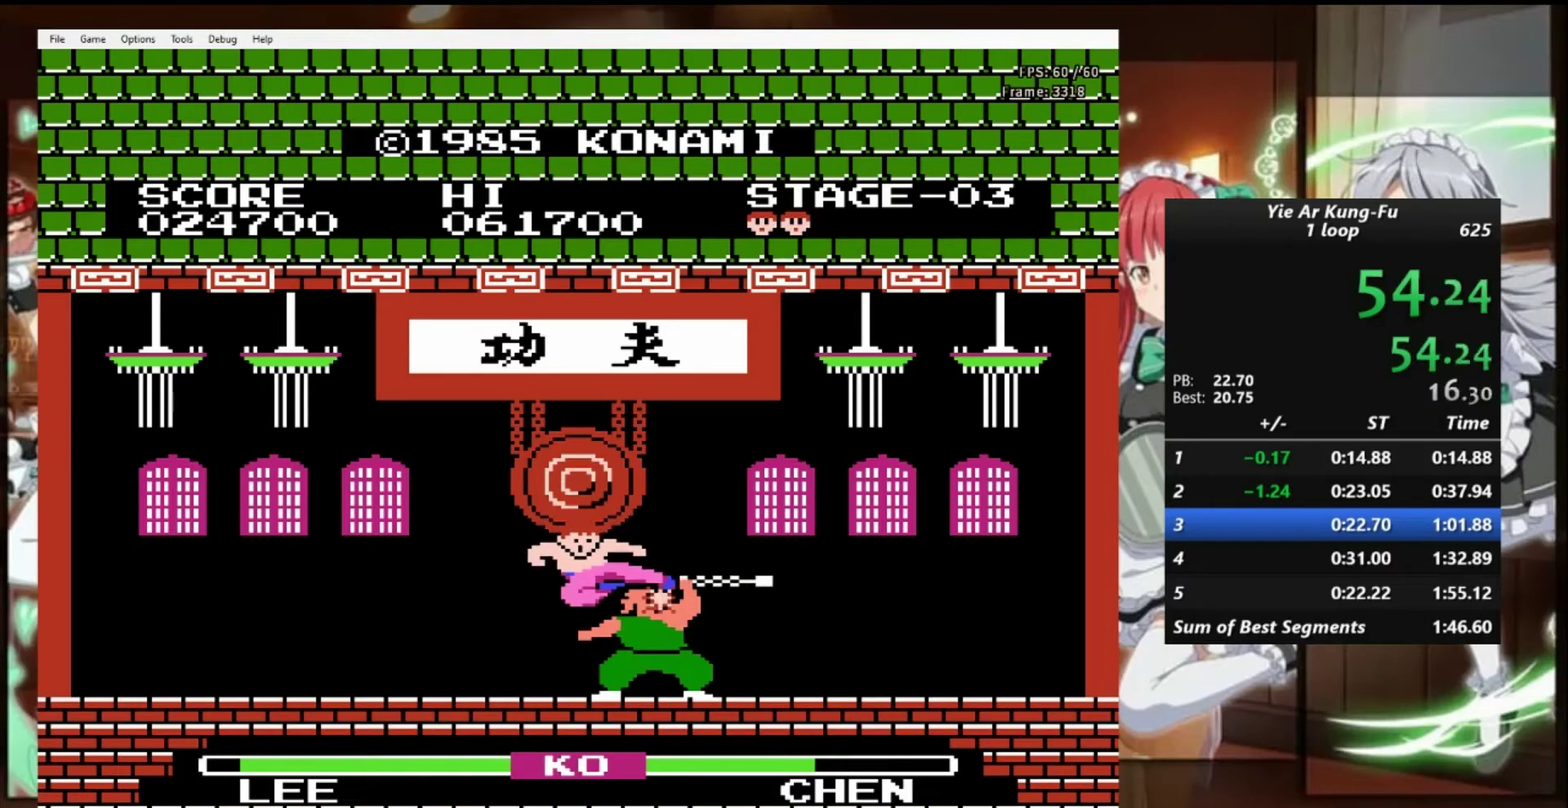
{"buttons": [], "events": [[100, "B", "up"], [367, "DPAD_UP", "down"], [467, "DPAD_UP", "up"]]}
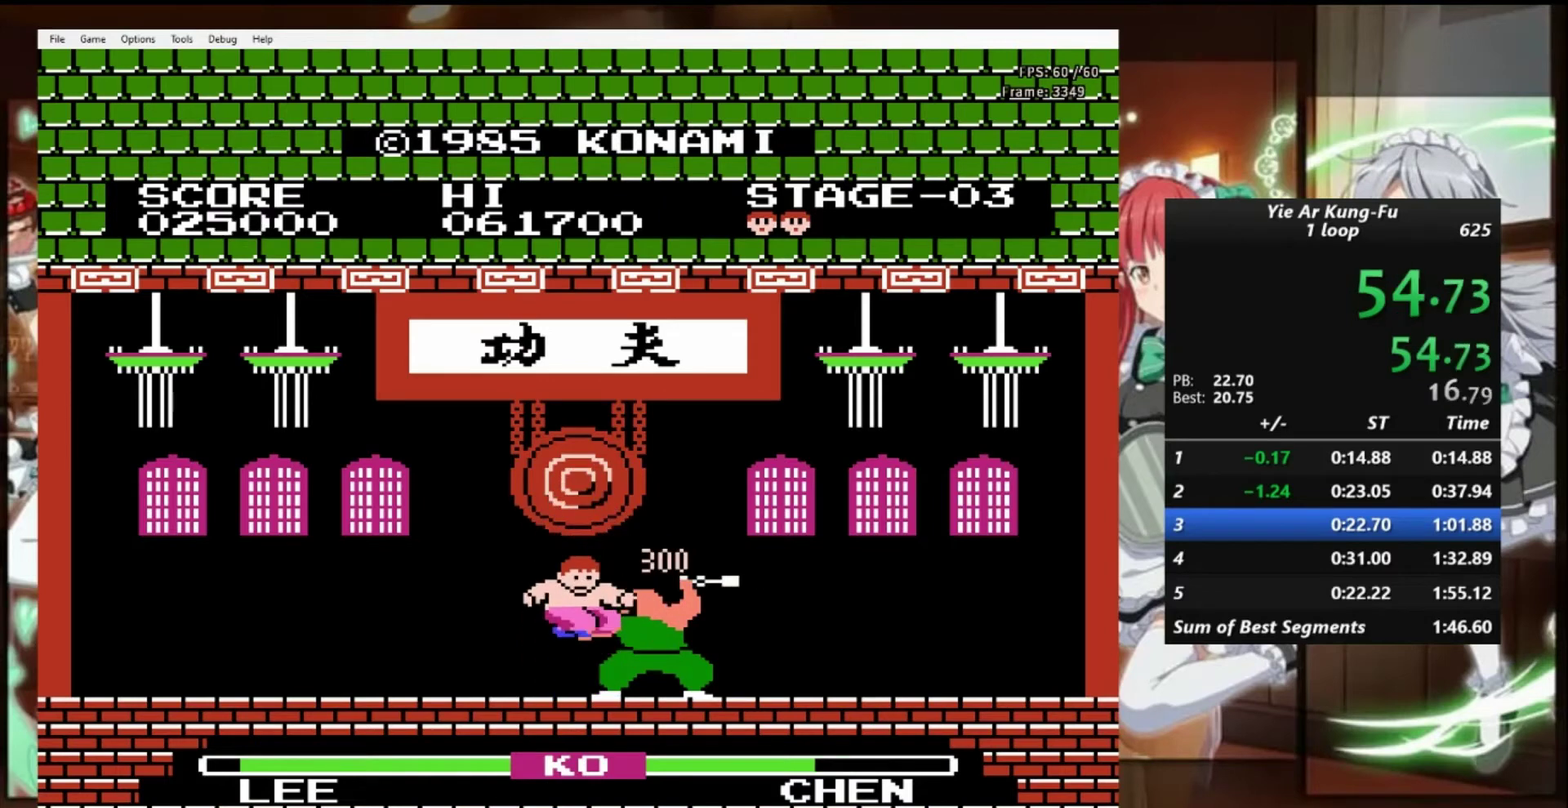
{"buttons": ["B"], "events": [[467, "B", "down"]]}
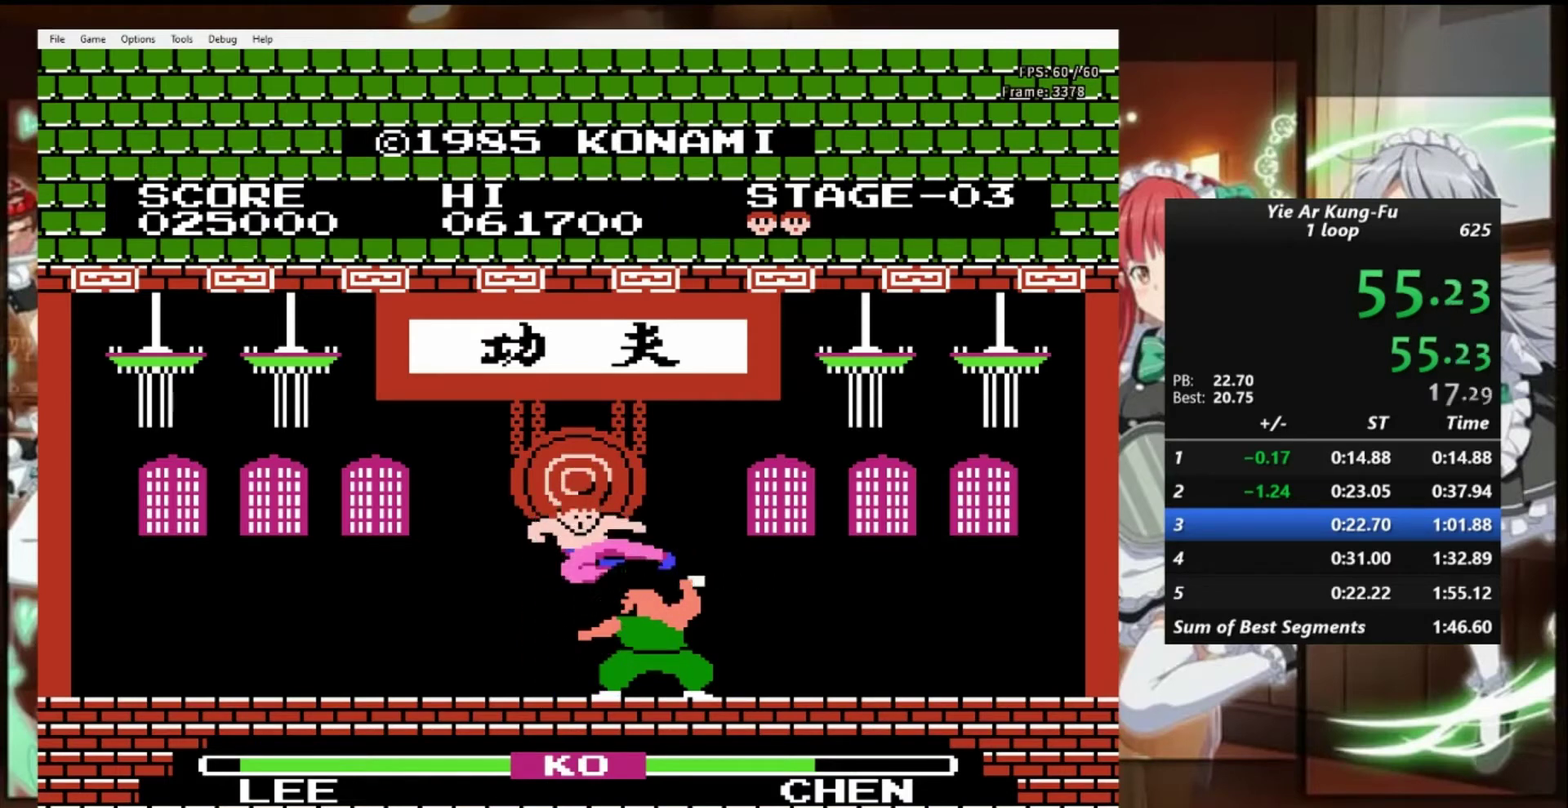
{"buttons": [], "events": [[400, "B", "up"]]}
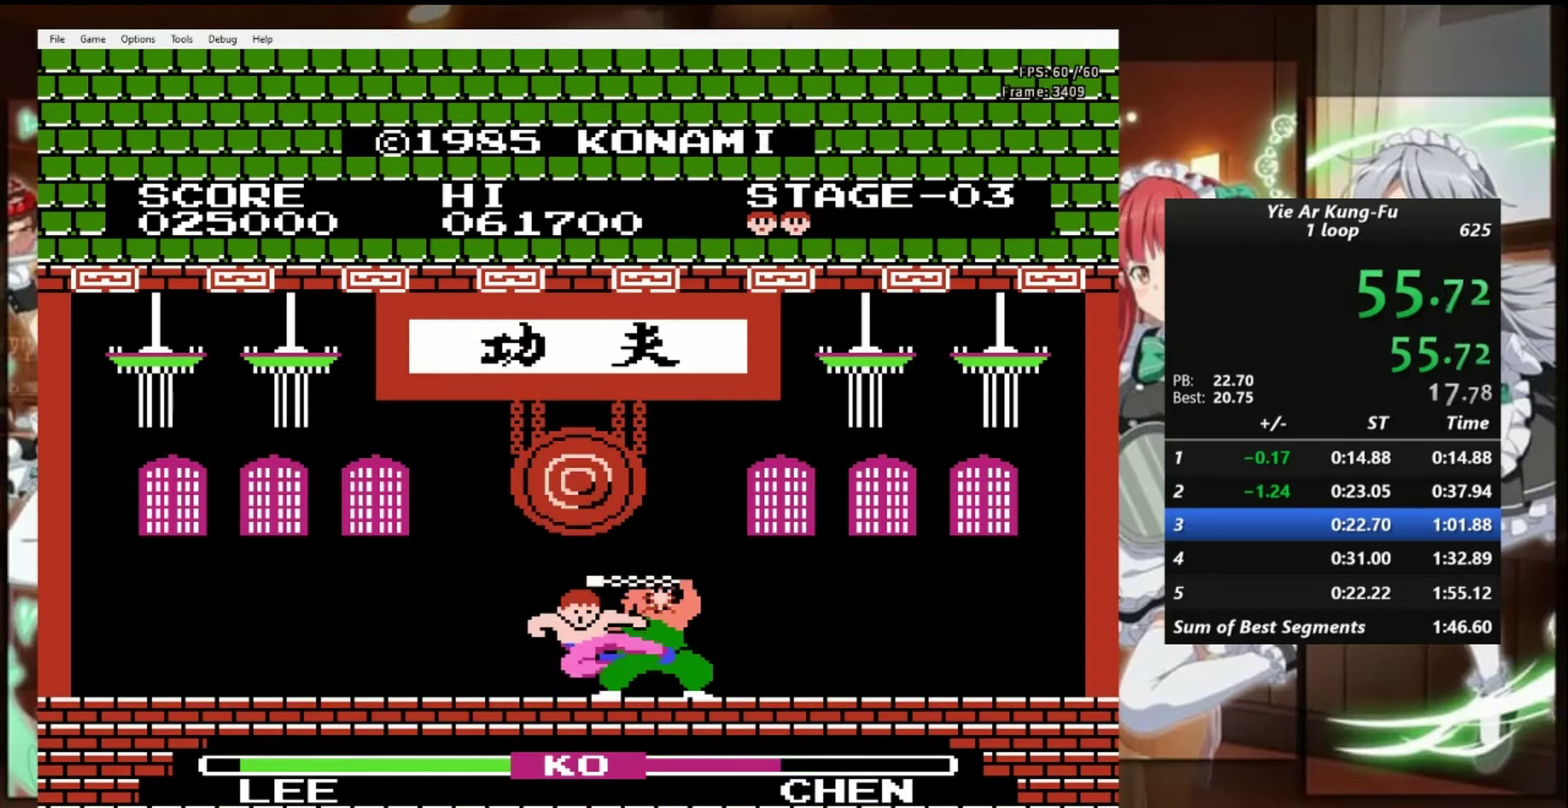
{"buttons": [], "events": [[167, "DPAD_UP", "down"], [267, "DPAD_UP", "up"]]}
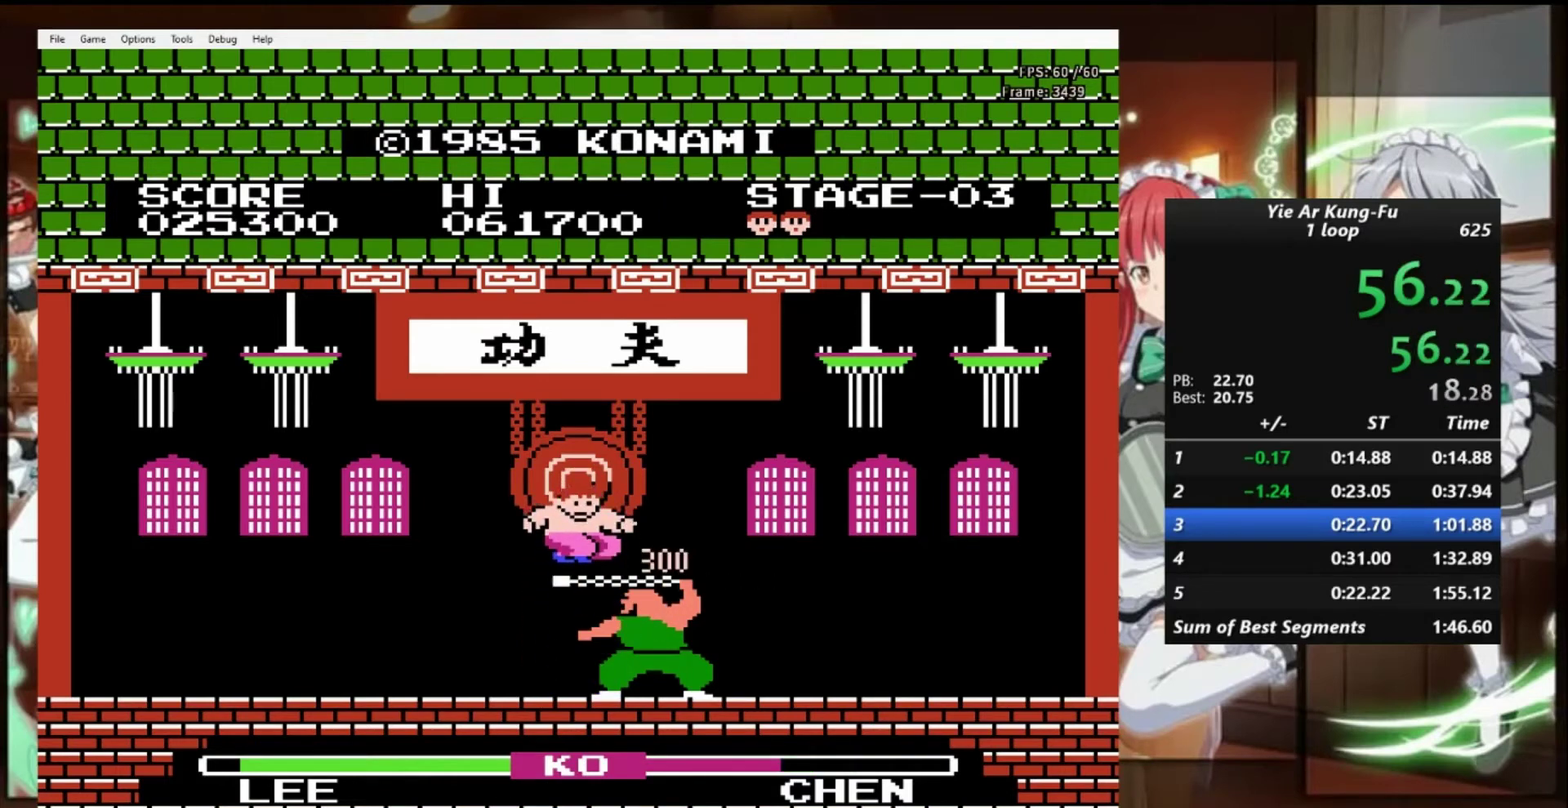
{"buttons": ["B"], "events": [[233, "B", "down"]]}
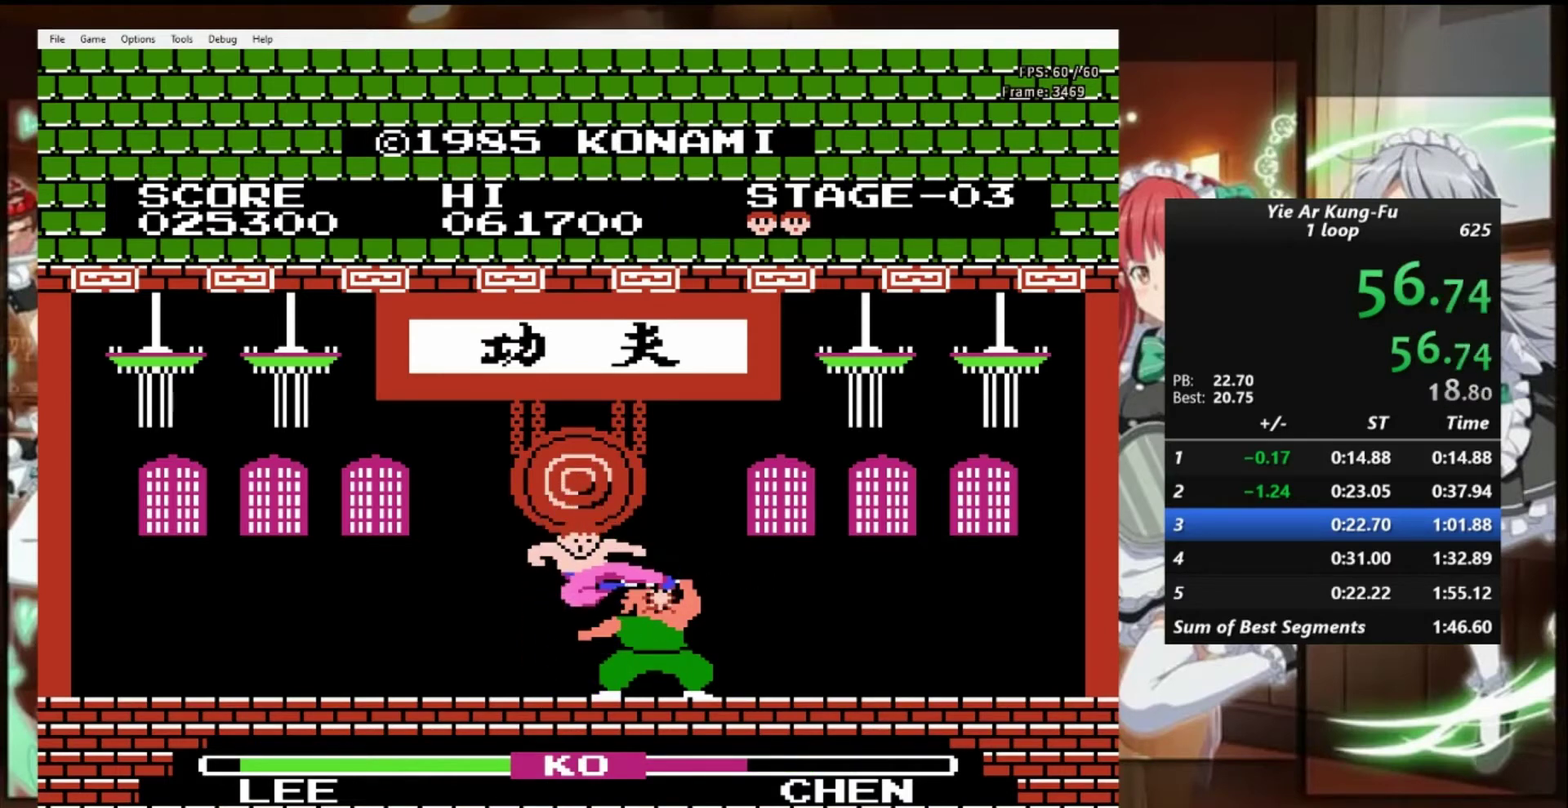
{"buttons": ["DPAD_UP"], "events": [[167, "B", "up"], [500, "DPAD_UP", "down"]]}
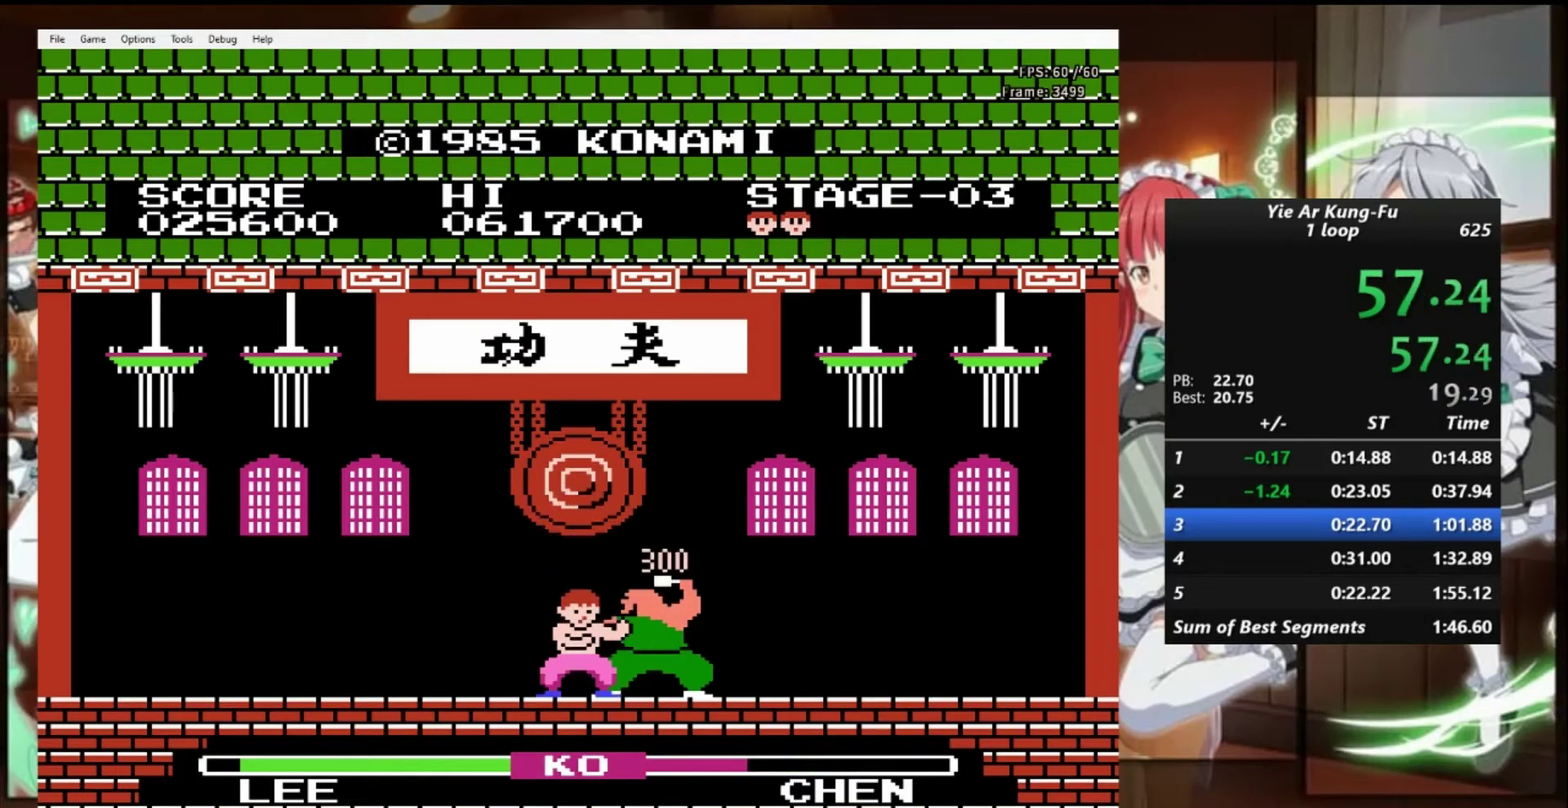
{"buttons": ["B"], "events": [[133, "DPAD_UP", "up"], [500, "B", "down"]]}
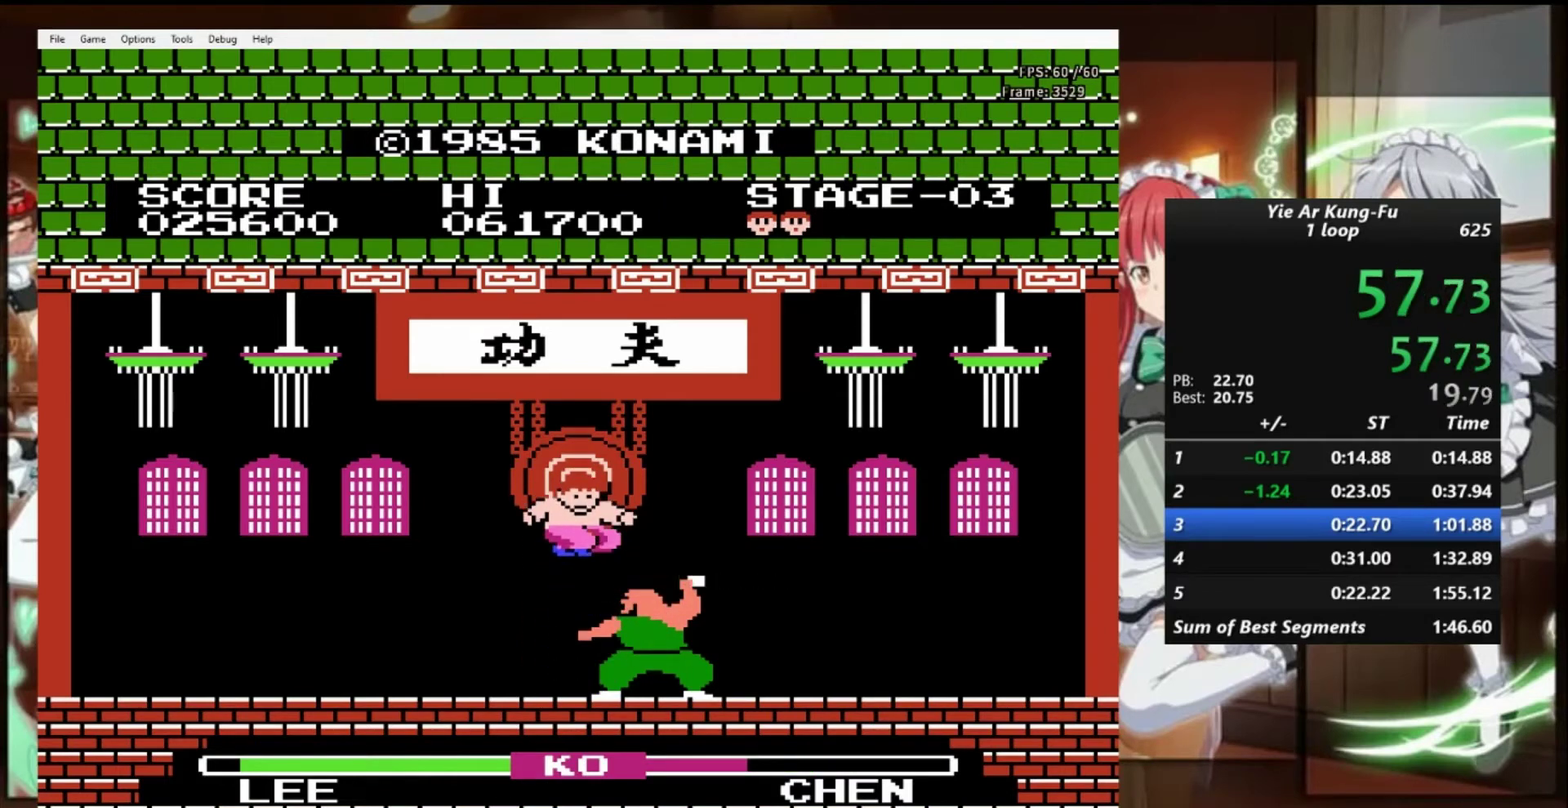
{"buttons": [], "events": [[500, "B", "up"]]}
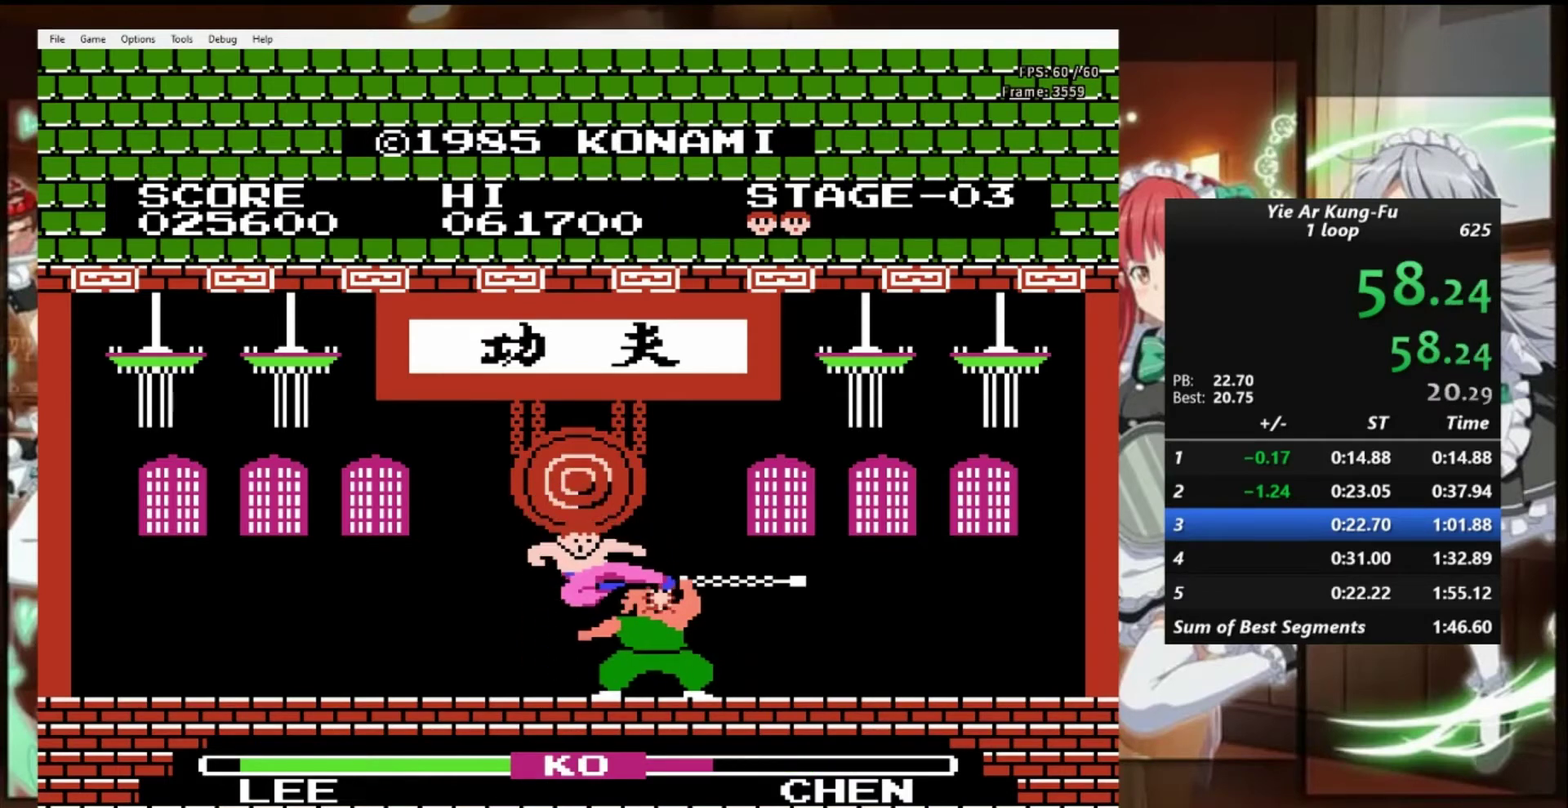
{"buttons": [], "events": [[300, "DPAD_UP", "down"], [433, "DPAD_UP", "up"]]}
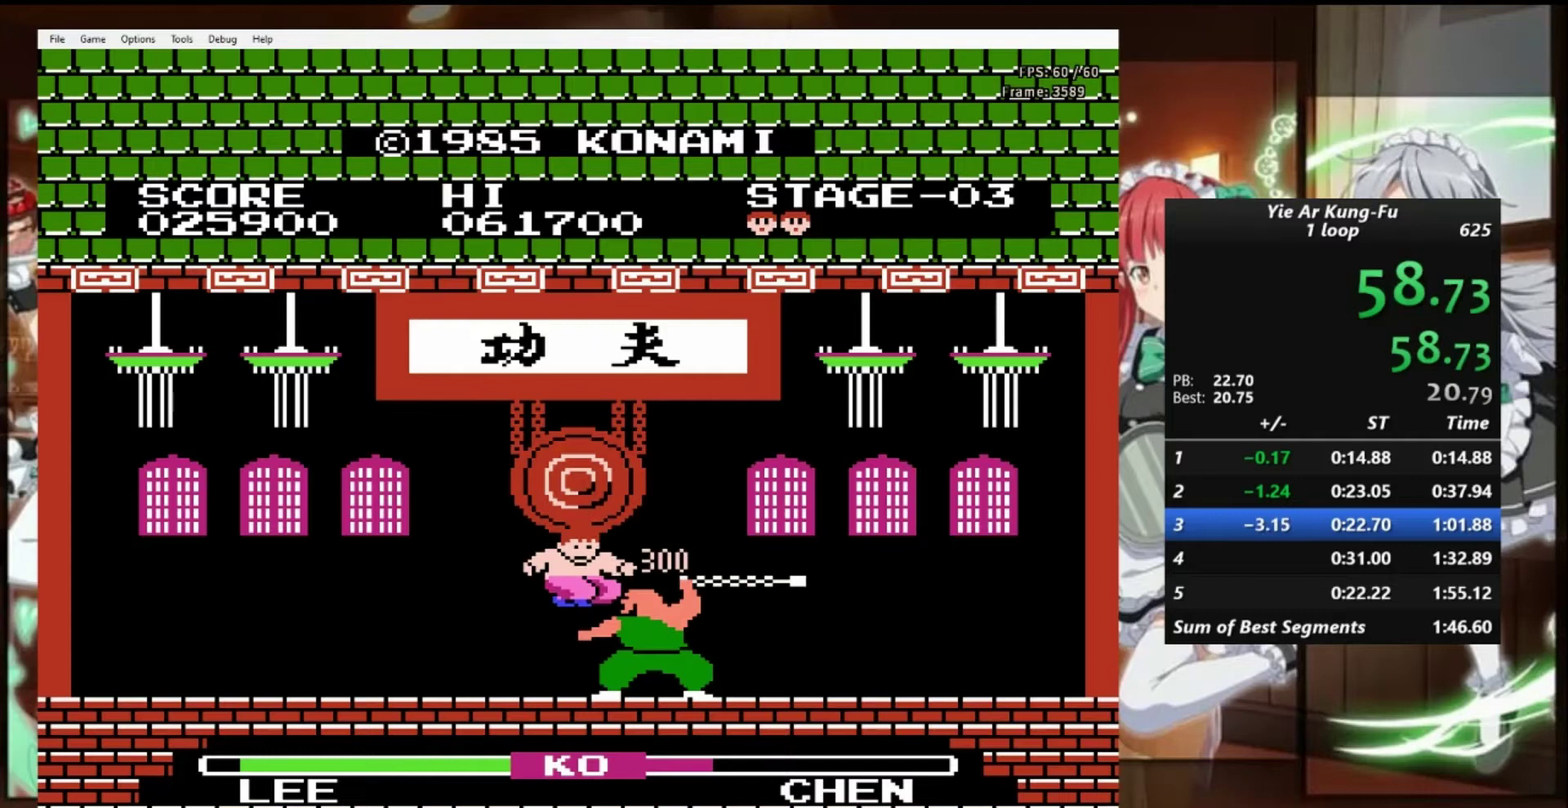
{"buttons": ["B"], "events": [[267, "B", "down"]]}
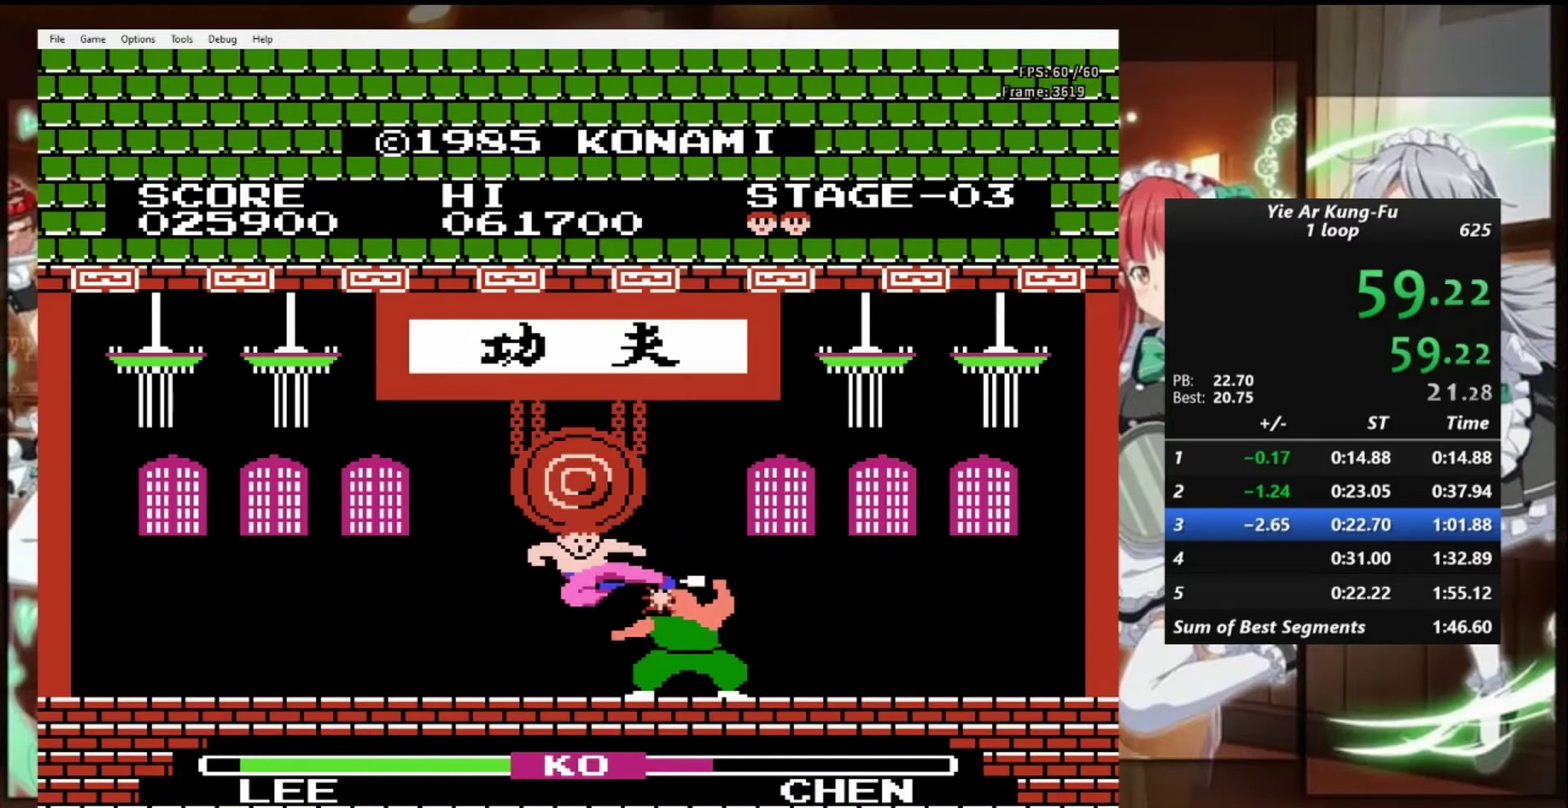
{"buttons": [], "events": [[233, "B", "up"]]}